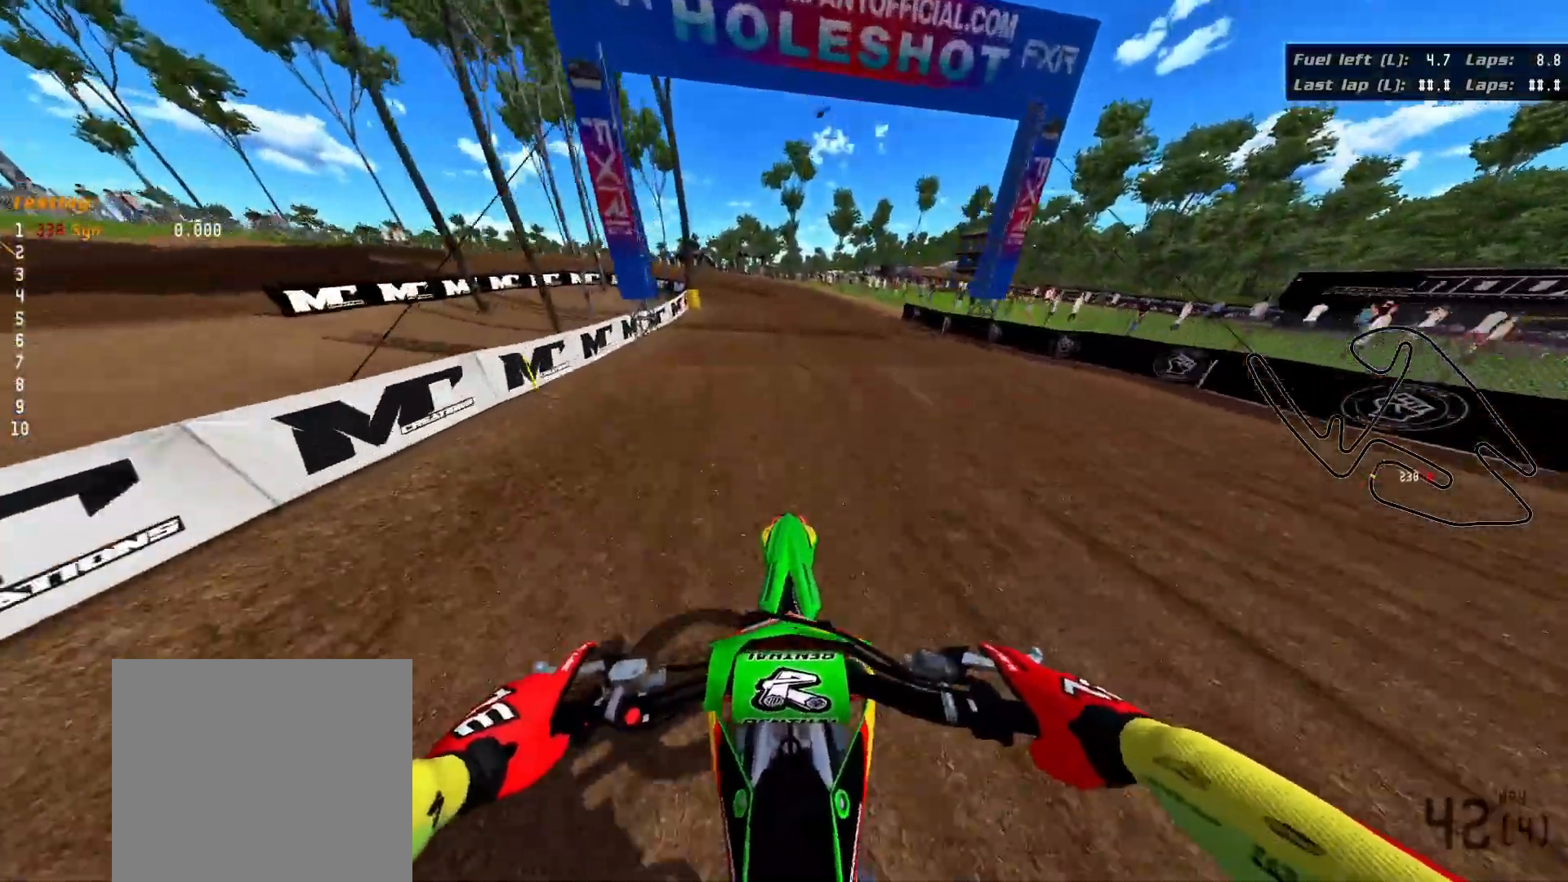
Gameplay with a controller (Xbox layout); each line is a JSON object with the inputs held at the frame after it. "events" lists button and stick changes between this image and that frame as [ms after this image, input, new state], when the widget could be followed in between.
{"buttons": [], "left_stick": "up-left", "right_stick": "center", "events": [[117, "left_stick", "up-left"]]}
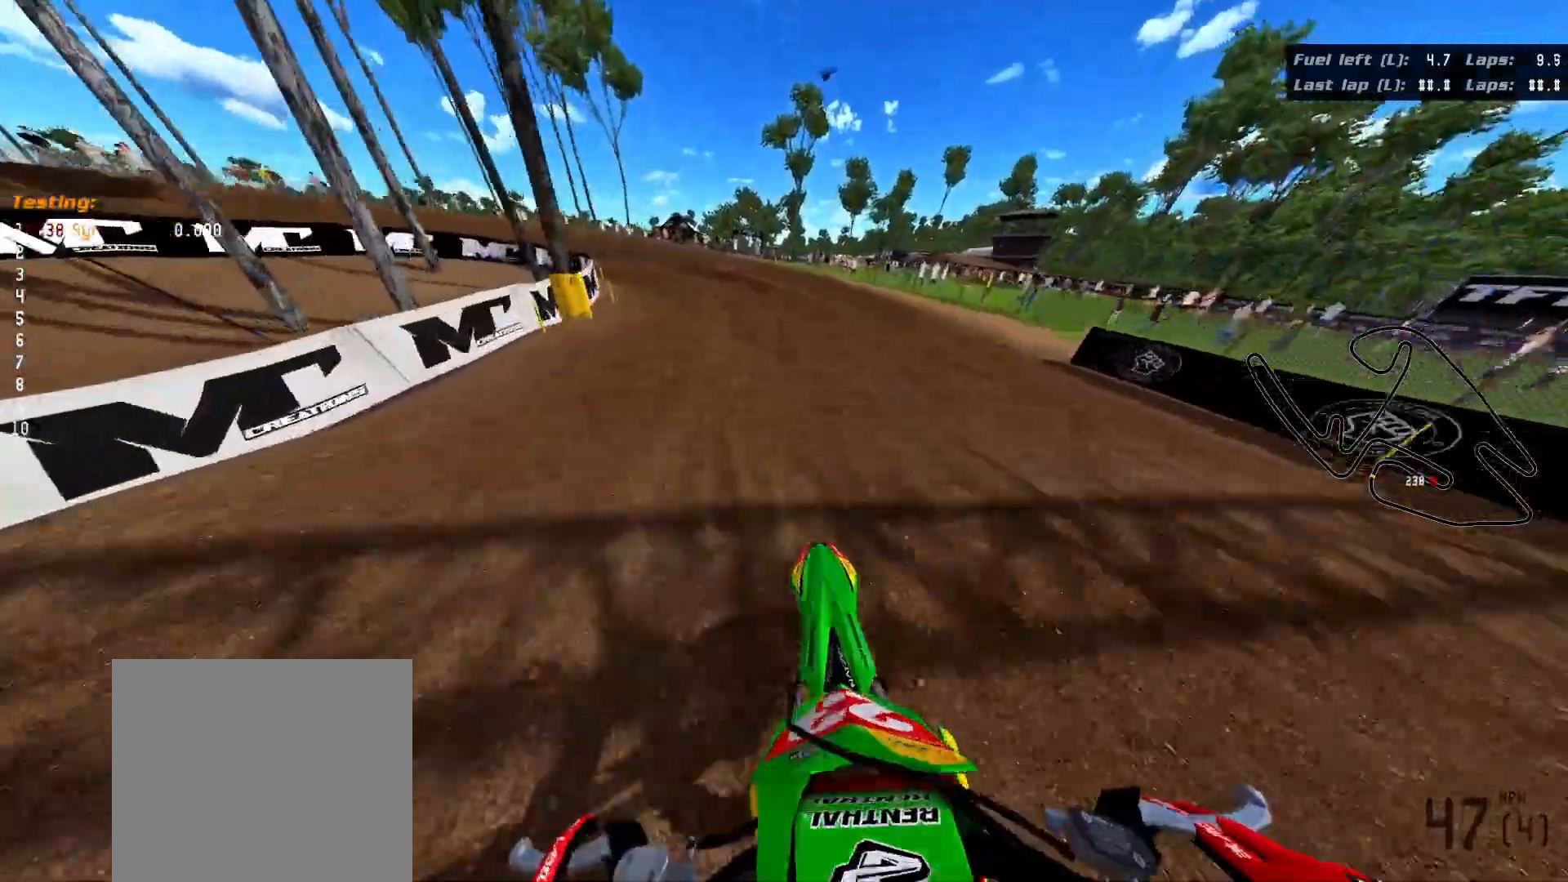
{"buttons": [], "left_stick": "up-left", "right_stick": "center", "events": []}
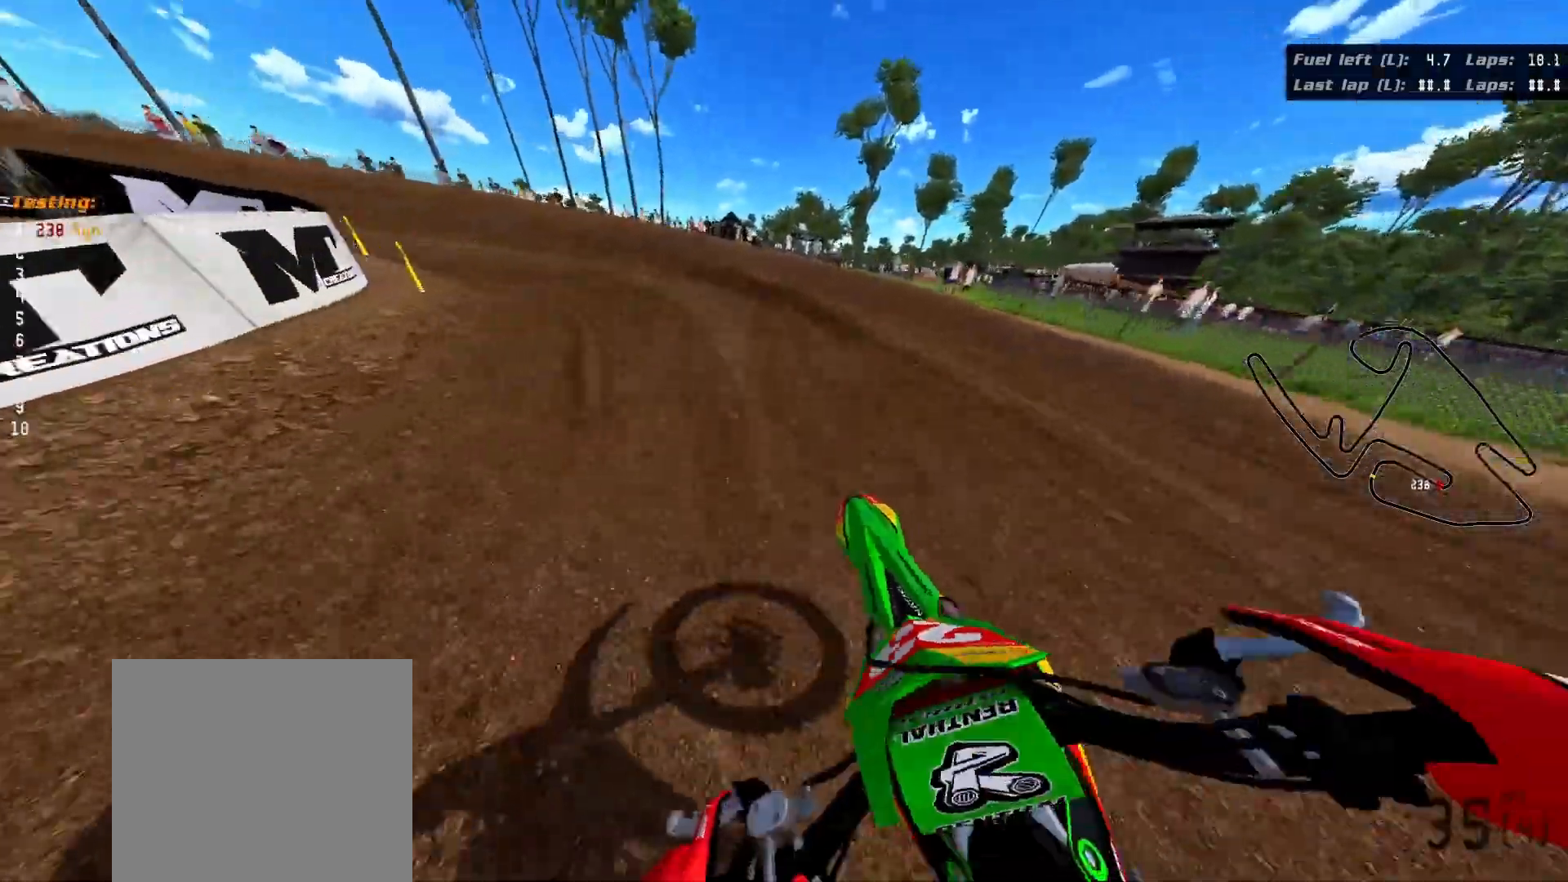
{"buttons": ["R2", "R3"], "left_stick": "up-left", "right_stick": "left", "events": [[17, "R3", "down"], [167, "right_stick", "left"], [467, "R2", "down"]]}
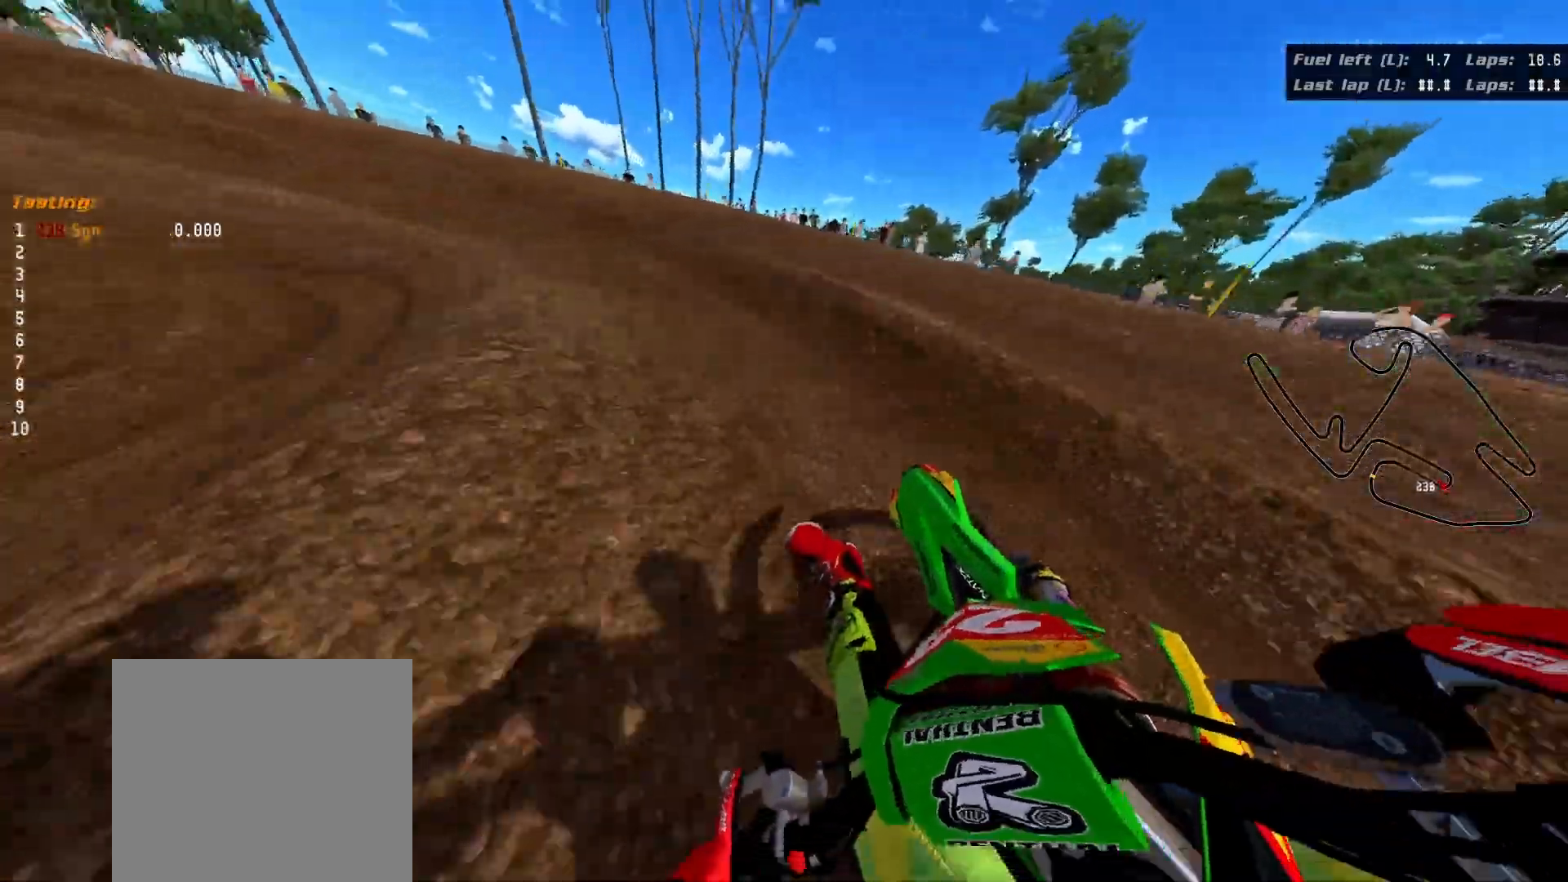
{"buttons": ["R2", "R3"], "left_stick": "up-left", "right_stick": "left", "events": [[350, "R2", "up"], [417, "R2", "down"]]}
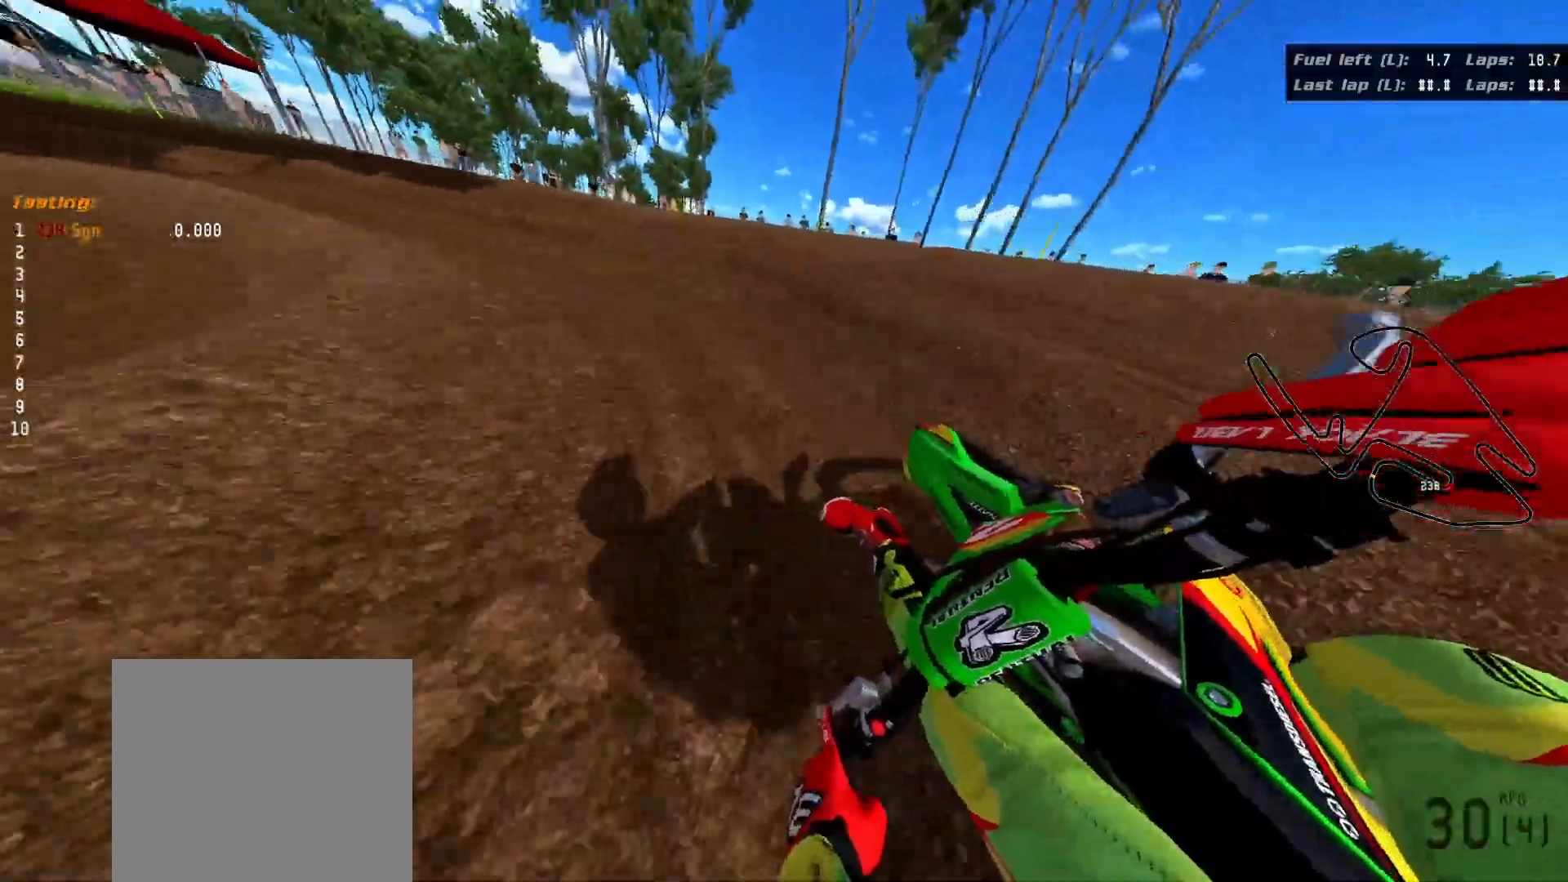
{"buttons": ["R2", "R3"], "left_stick": "up-left", "right_stick": "left", "events": []}
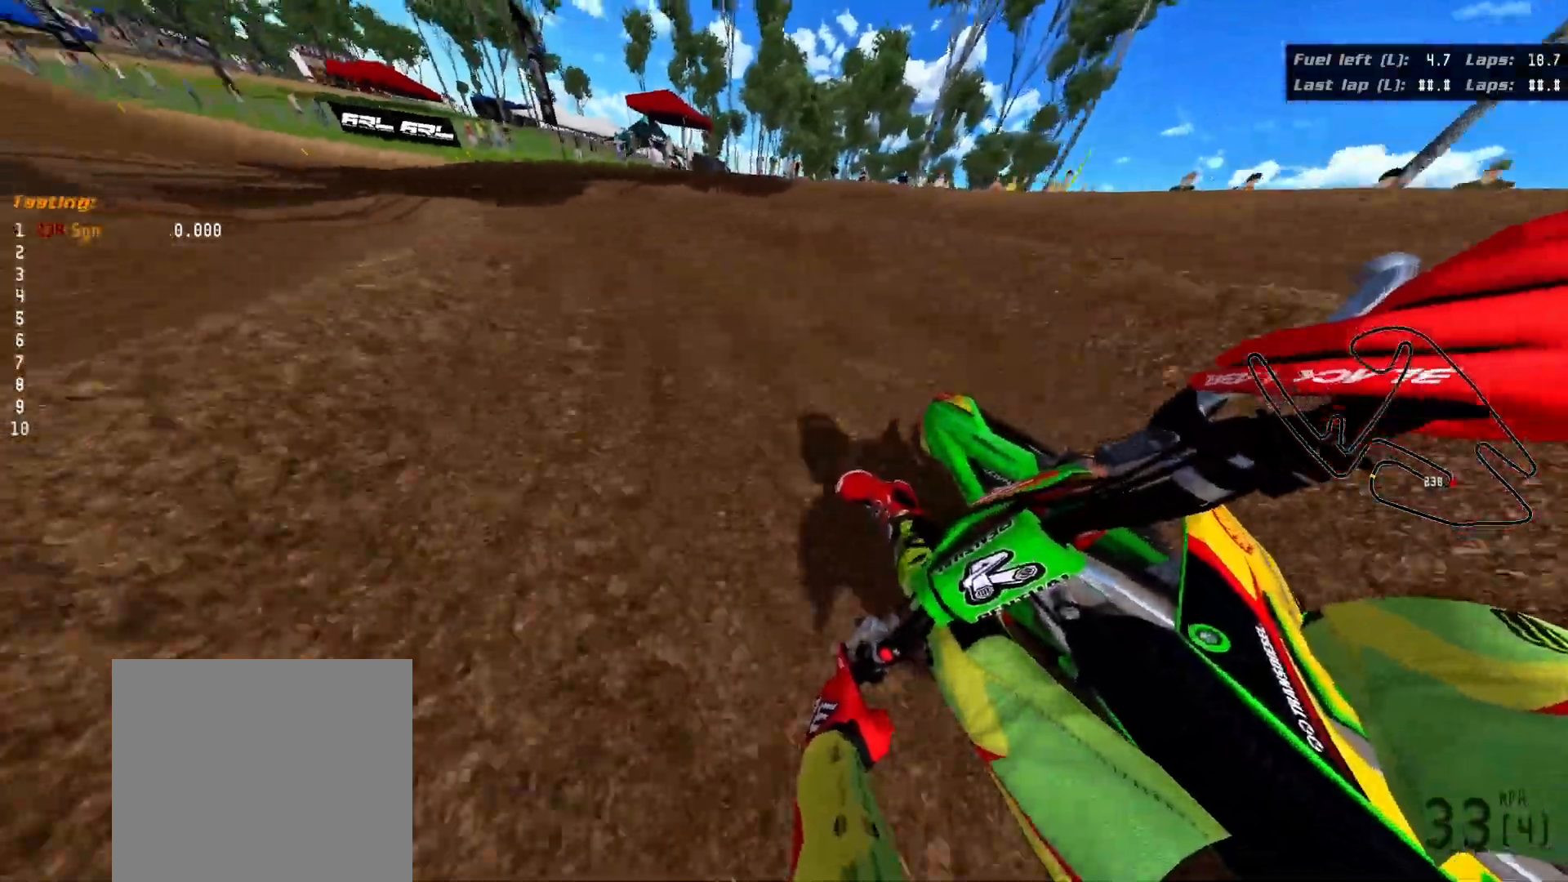
{"buttons": ["R2", "R3"], "left_stick": "up-left", "right_stick": "left", "events": []}
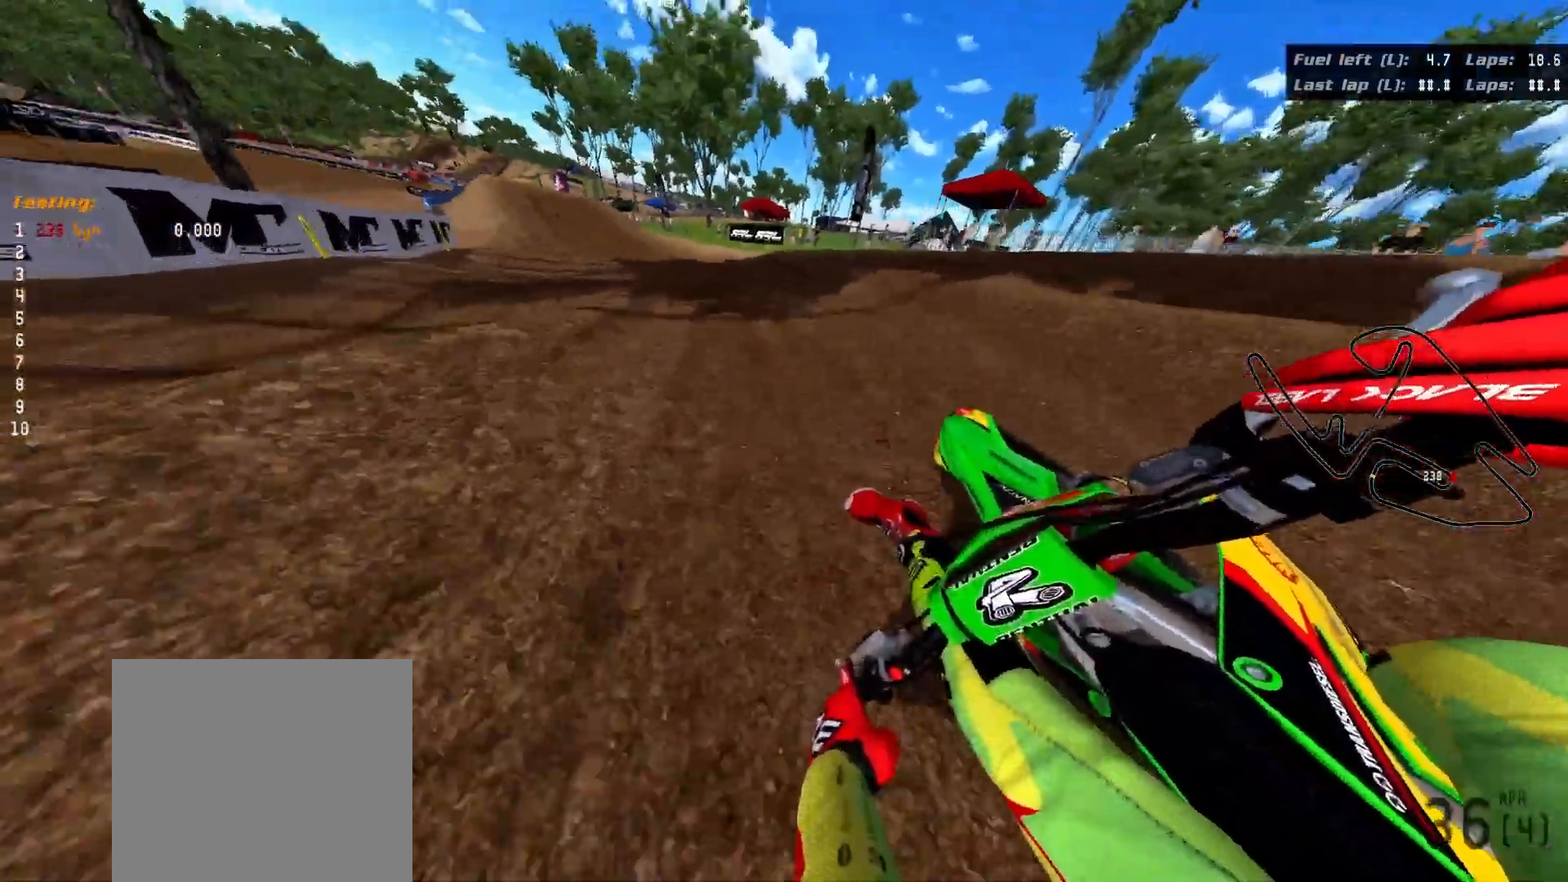
{"buttons": ["R2", "R3"], "left_stick": "up-left", "right_stick": "left", "events": []}
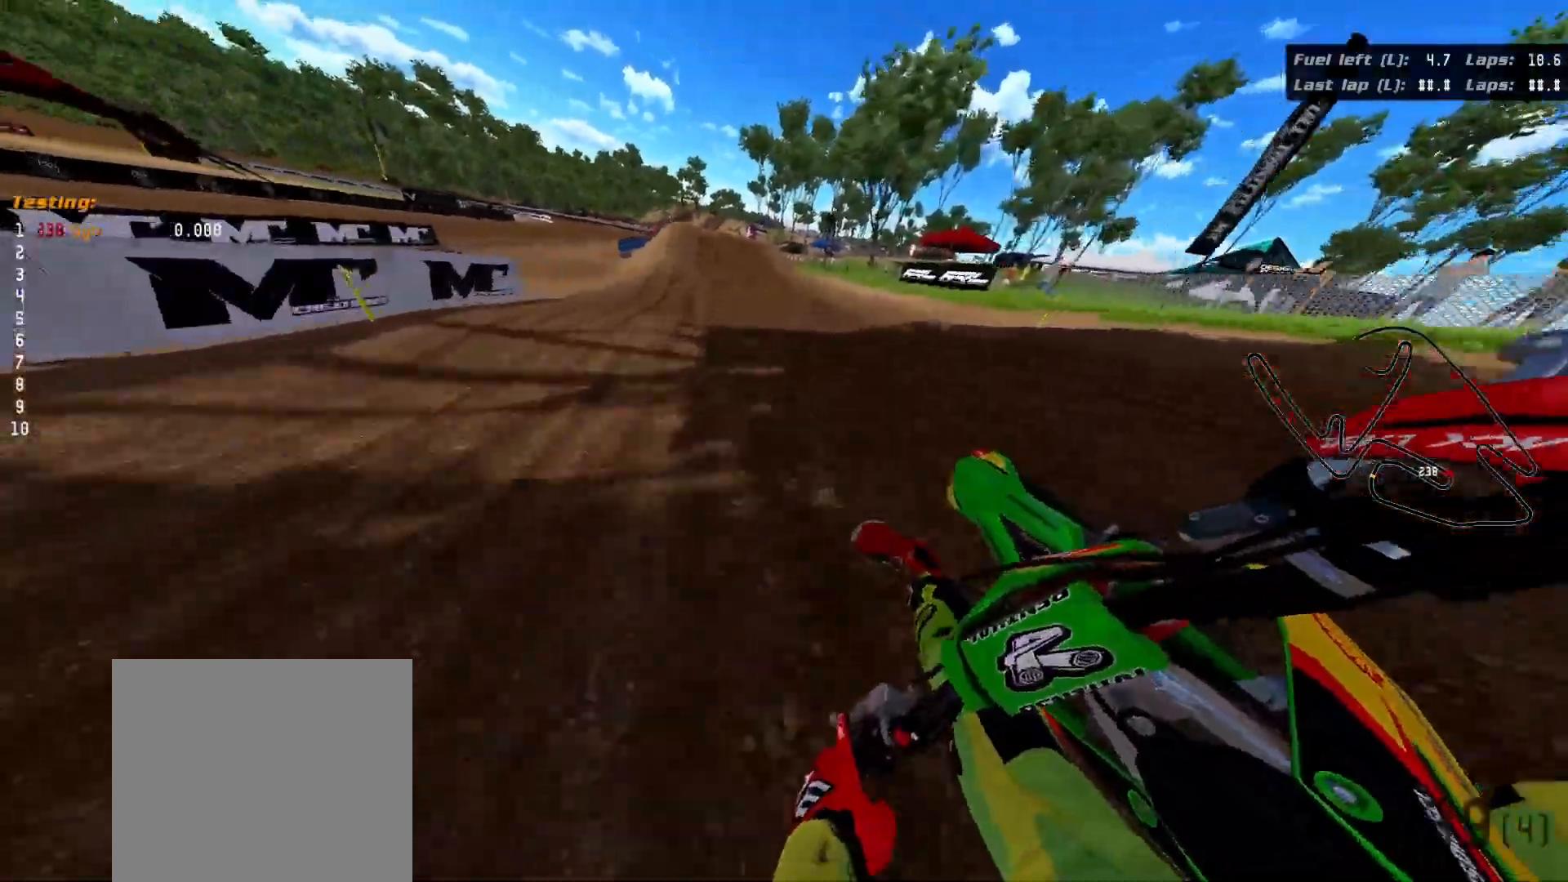
{"buttons": ["R2"], "left_stick": "down", "right_stick": "down", "events": [[100, "R3", "up"], [117, "left_stick", "center"], [150, "right_stick", "down-left"], [367, "left_stick", "down"], [367, "right_stick", "down"]]}
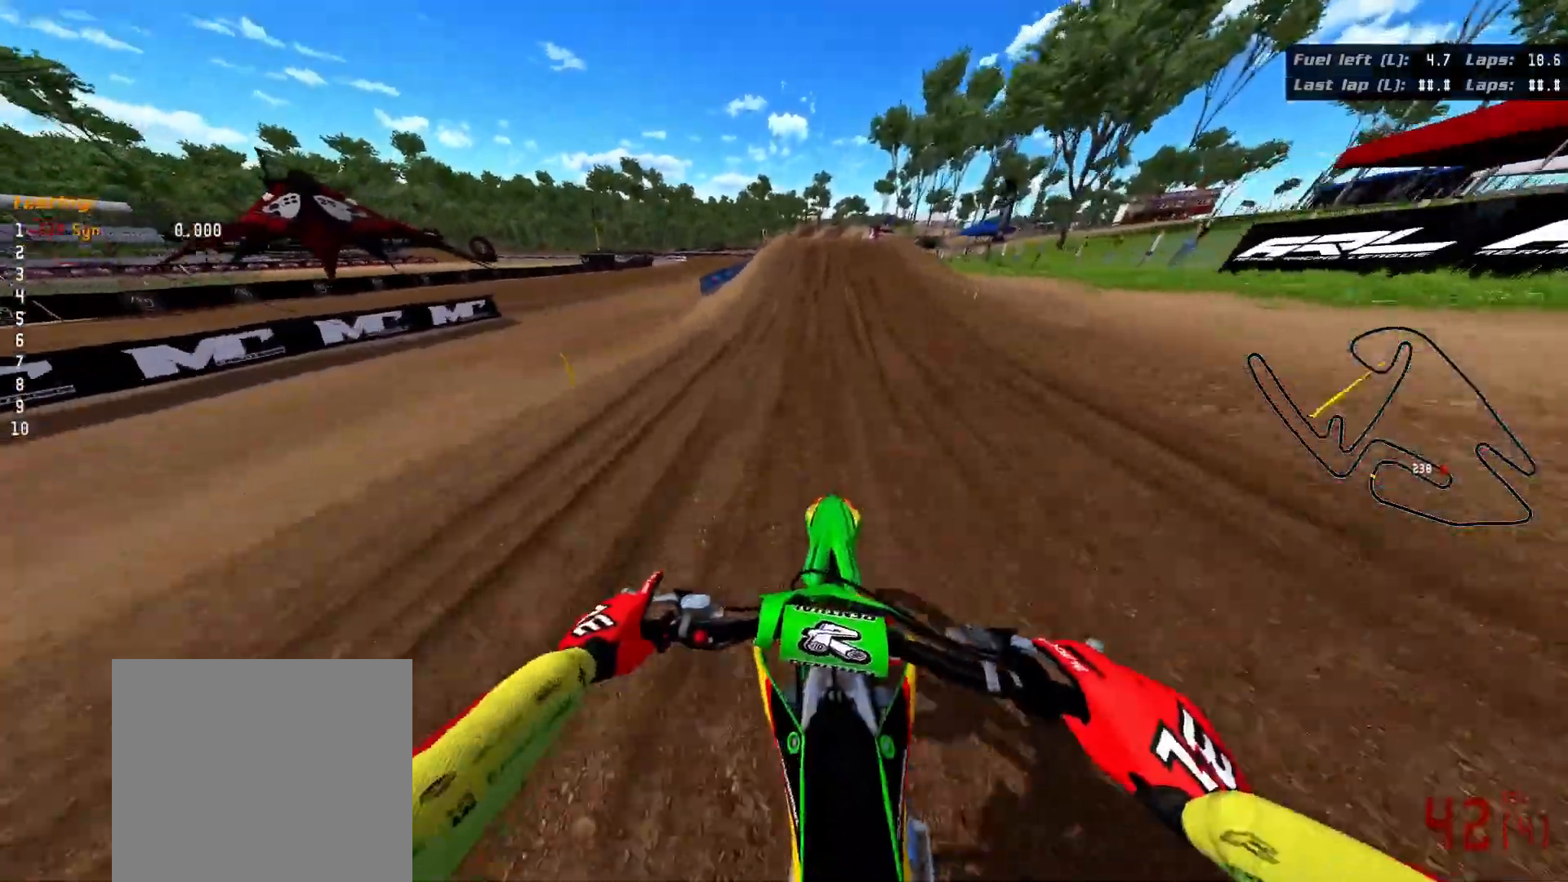
{"buttons": ["R2"], "left_stick": "down", "right_stick": "down", "events": []}
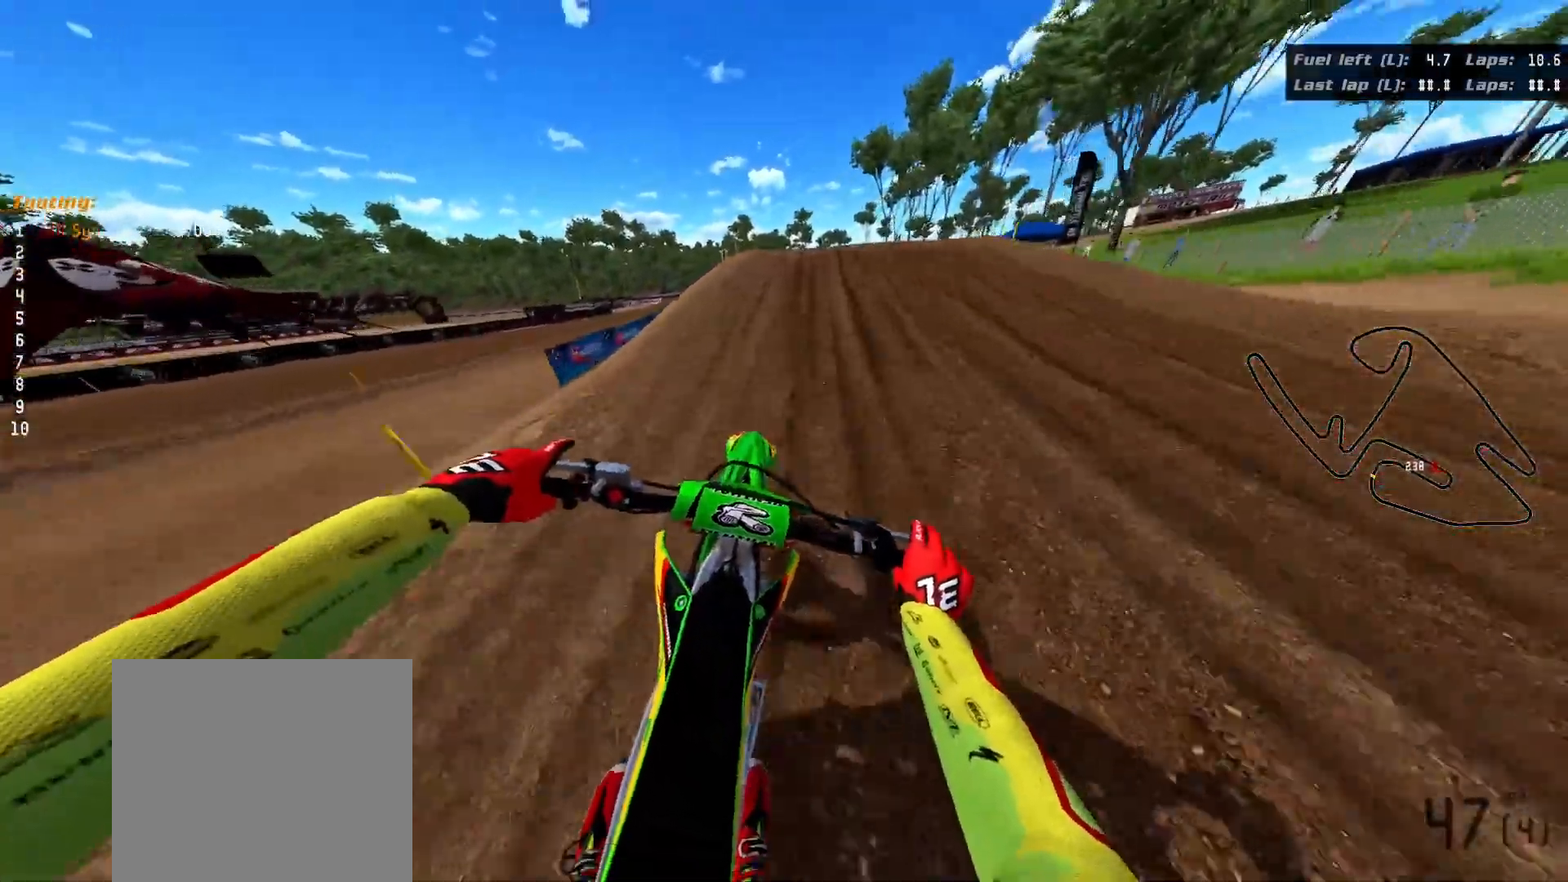
{"buttons": ["R2"], "left_stick": "up-right", "right_stick": "center", "events": [[50, "left_stick", "center"], [167, "right_stick", "center"], [417, "left_stick", "up-right"]]}
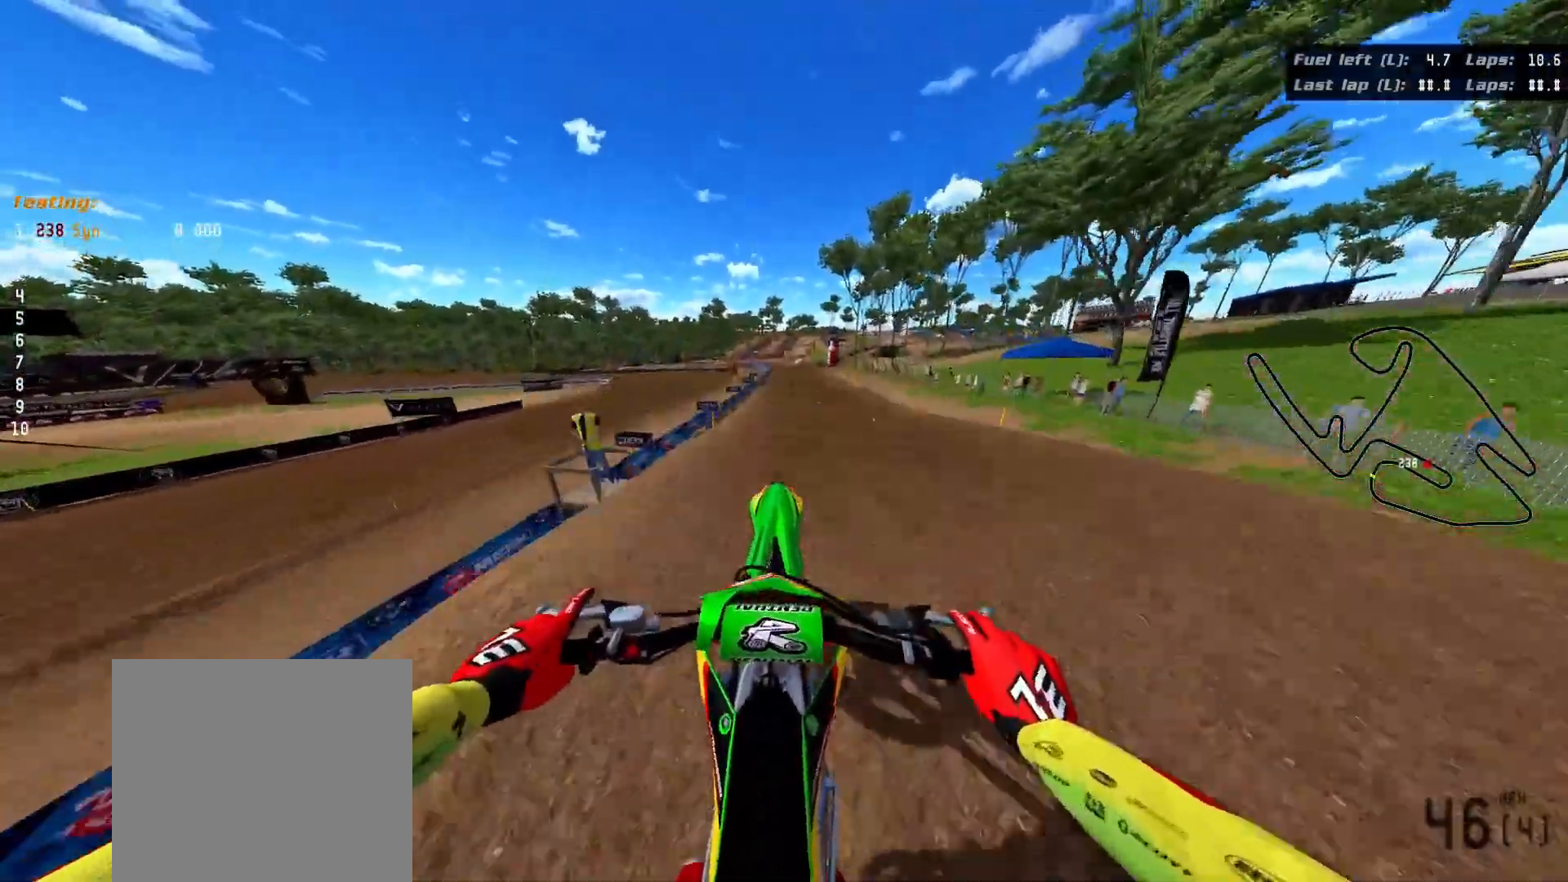
{"buttons": [], "left_stick": "up-left", "right_stick": "center", "events": [[33, "left_stick", "up"], [200, "R2", "up"], [250, "left_stick", "up-left"]]}
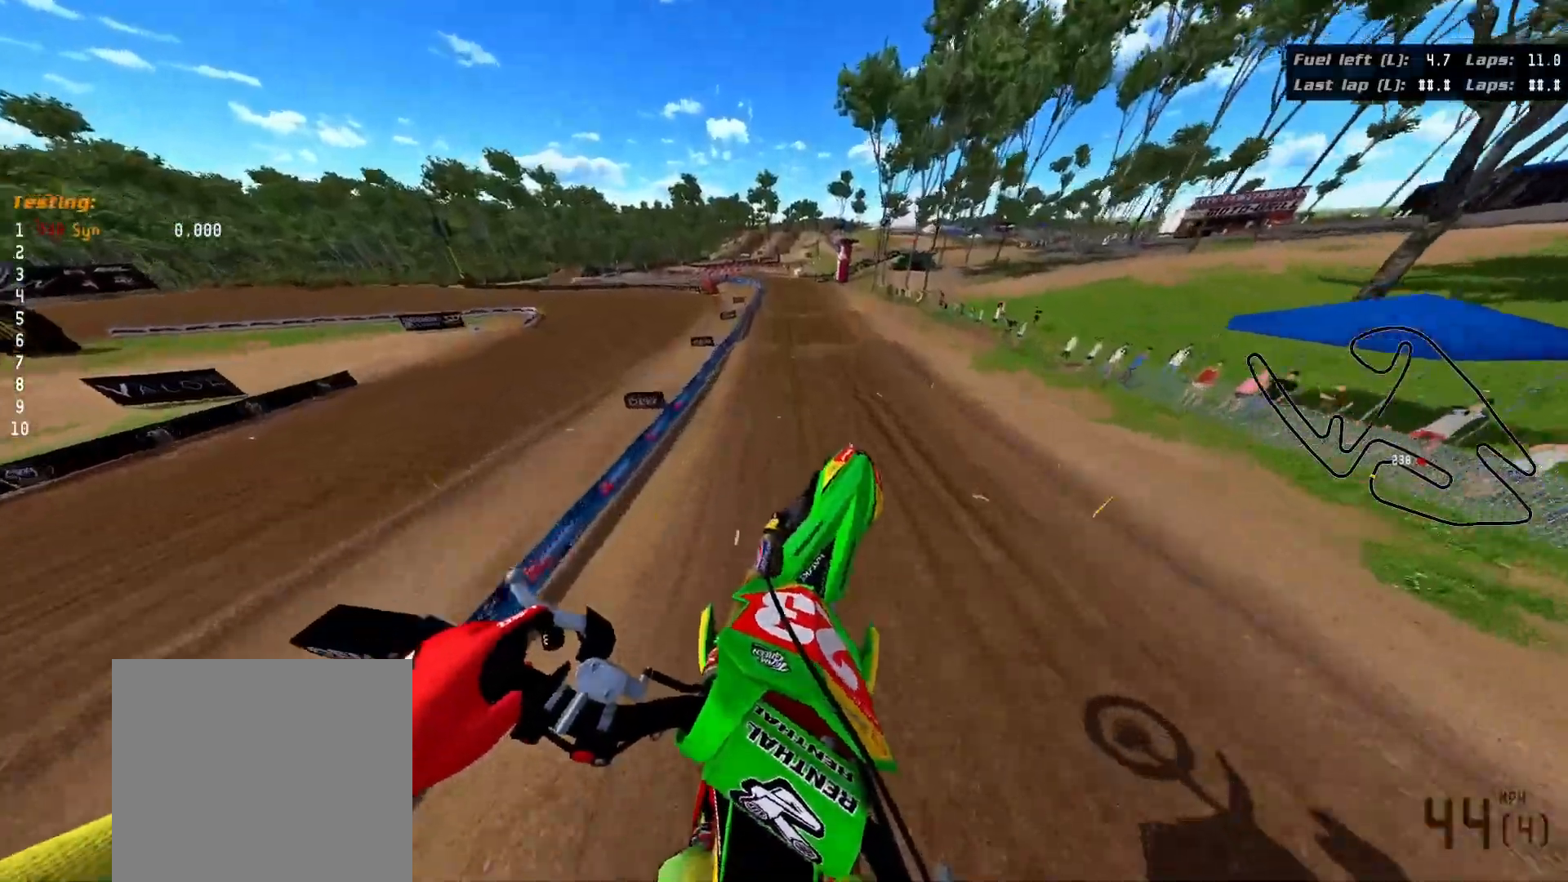
{"buttons": ["R2"], "left_stick": "down-right", "right_stick": "center", "events": [[50, "left_stick", "up"], [217, "left_stick", "up-right"], [417, "left_stick", "down-right"], [467, "R2", "down"]]}
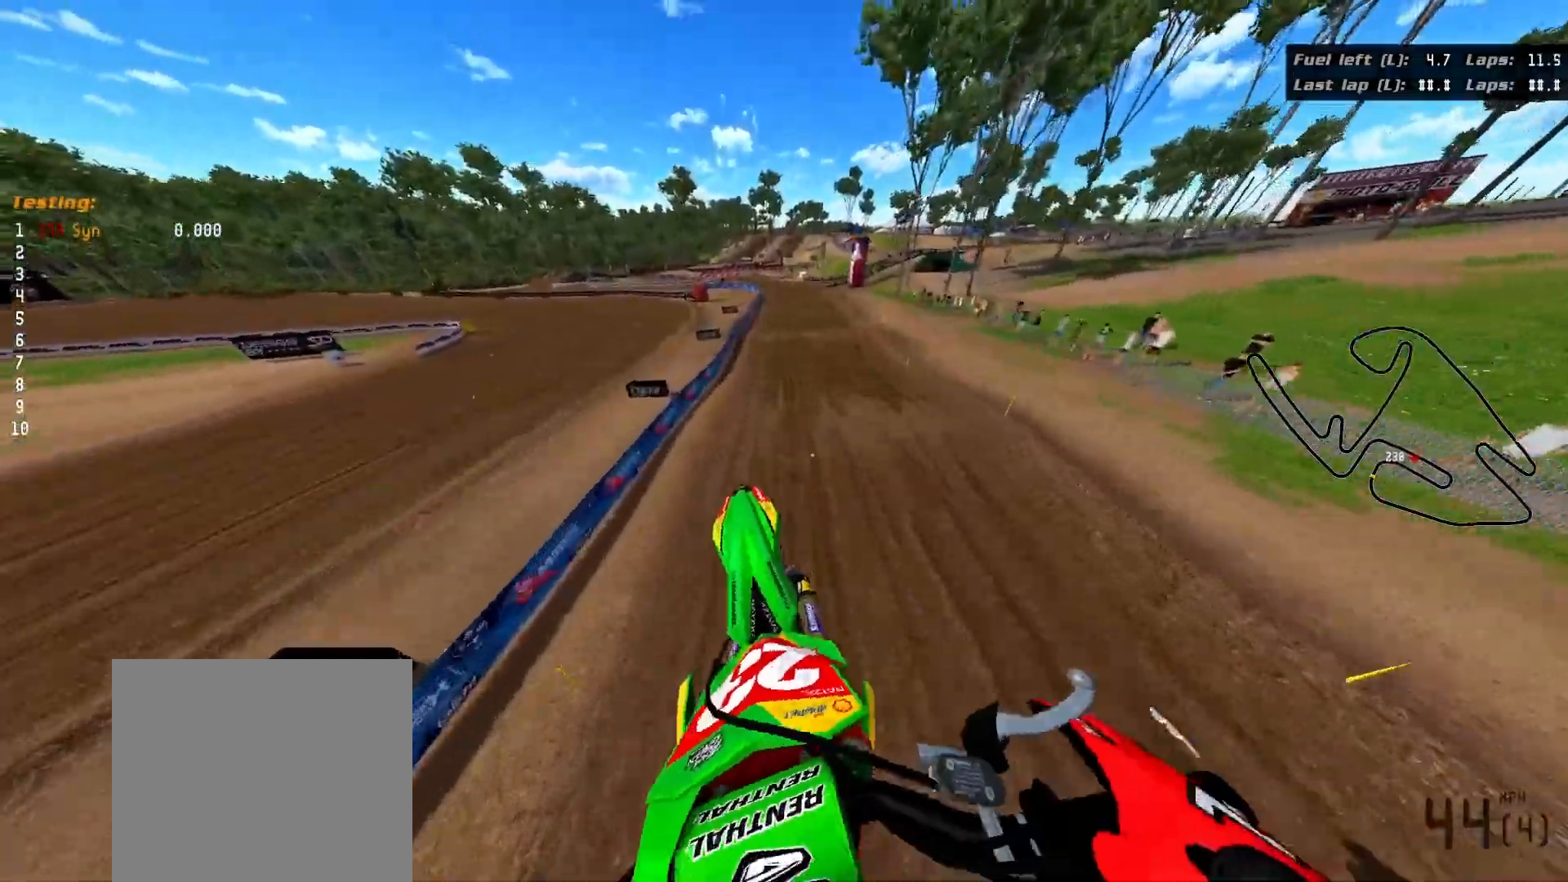
{"buttons": ["R2"], "left_stick": "down", "right_stick": "down", "events": [[33, "left_stick", "down"], [67, "right_stick", "down"]]}
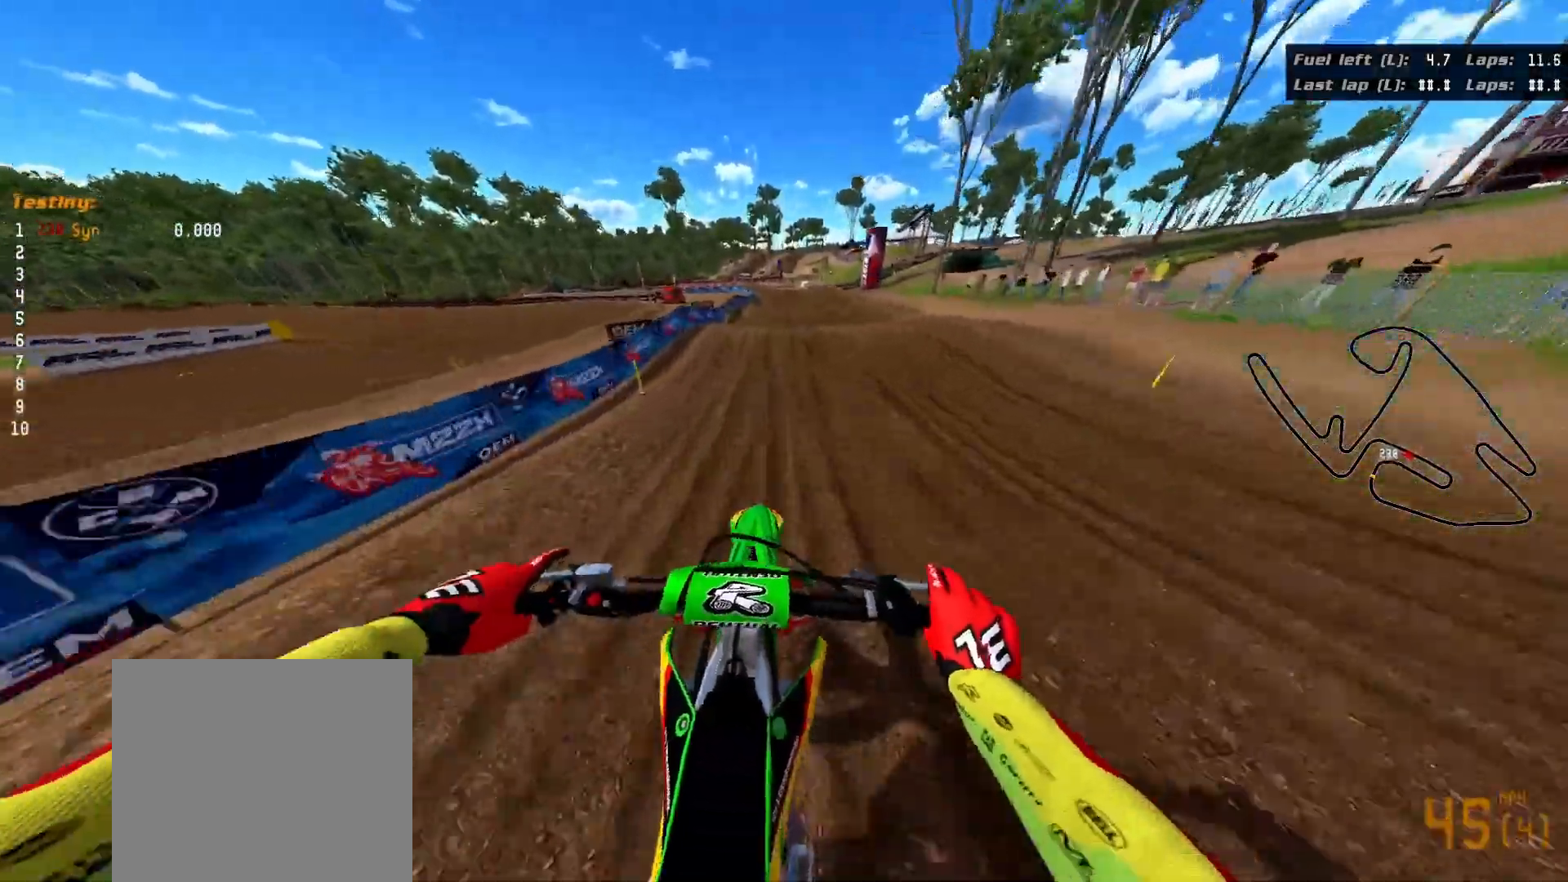
{"buttons": ["R2"], "left_stick": "down", "right_stick": "down-left", "events": [[317, "right_stick", "down-left"]]}
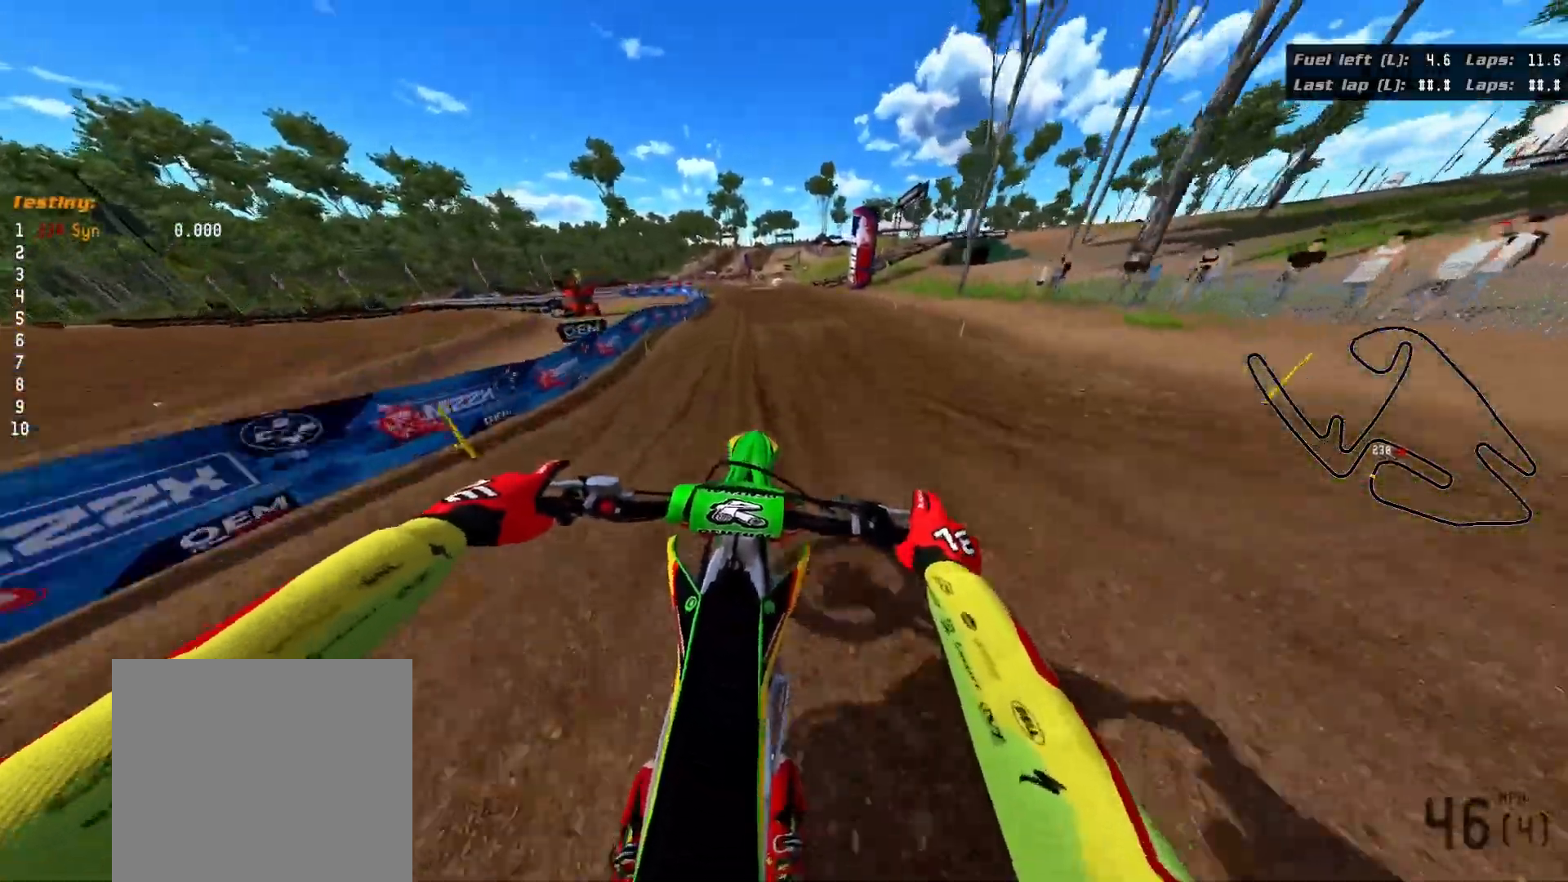
{"buttons": [], "left_stick": "left", "right_stick": "center", "events": [[50, "R2", "up"], [233, "left_stick", "down-left"], [267, "right_stick", "center"], [383, "left_stick", "left"]]}
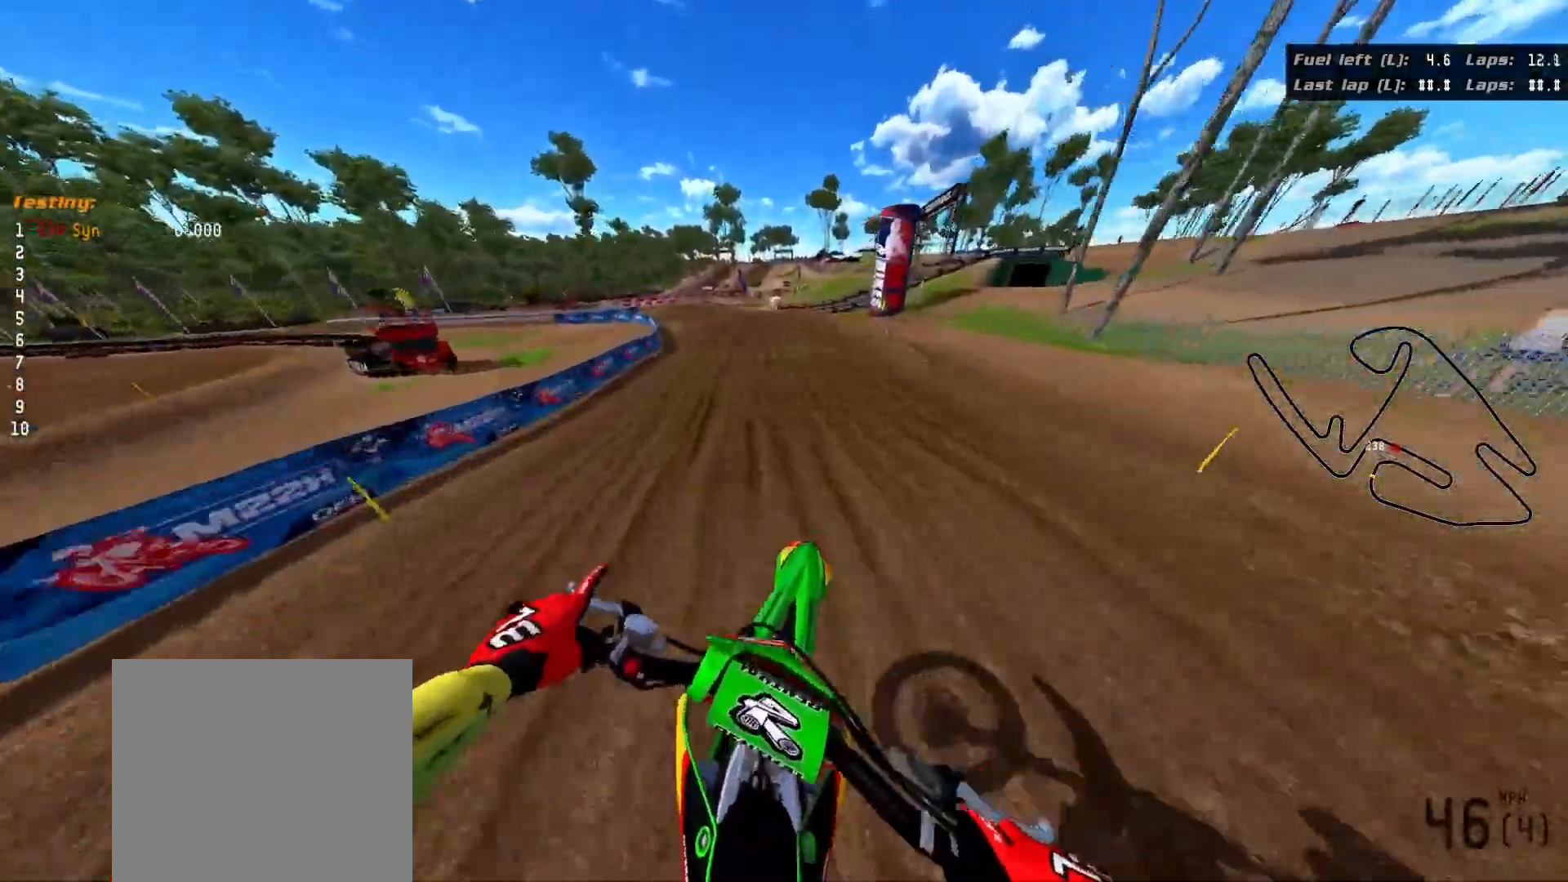
{"buttons": [], "left_stick": "left", "right_stick": "center", "events": []}
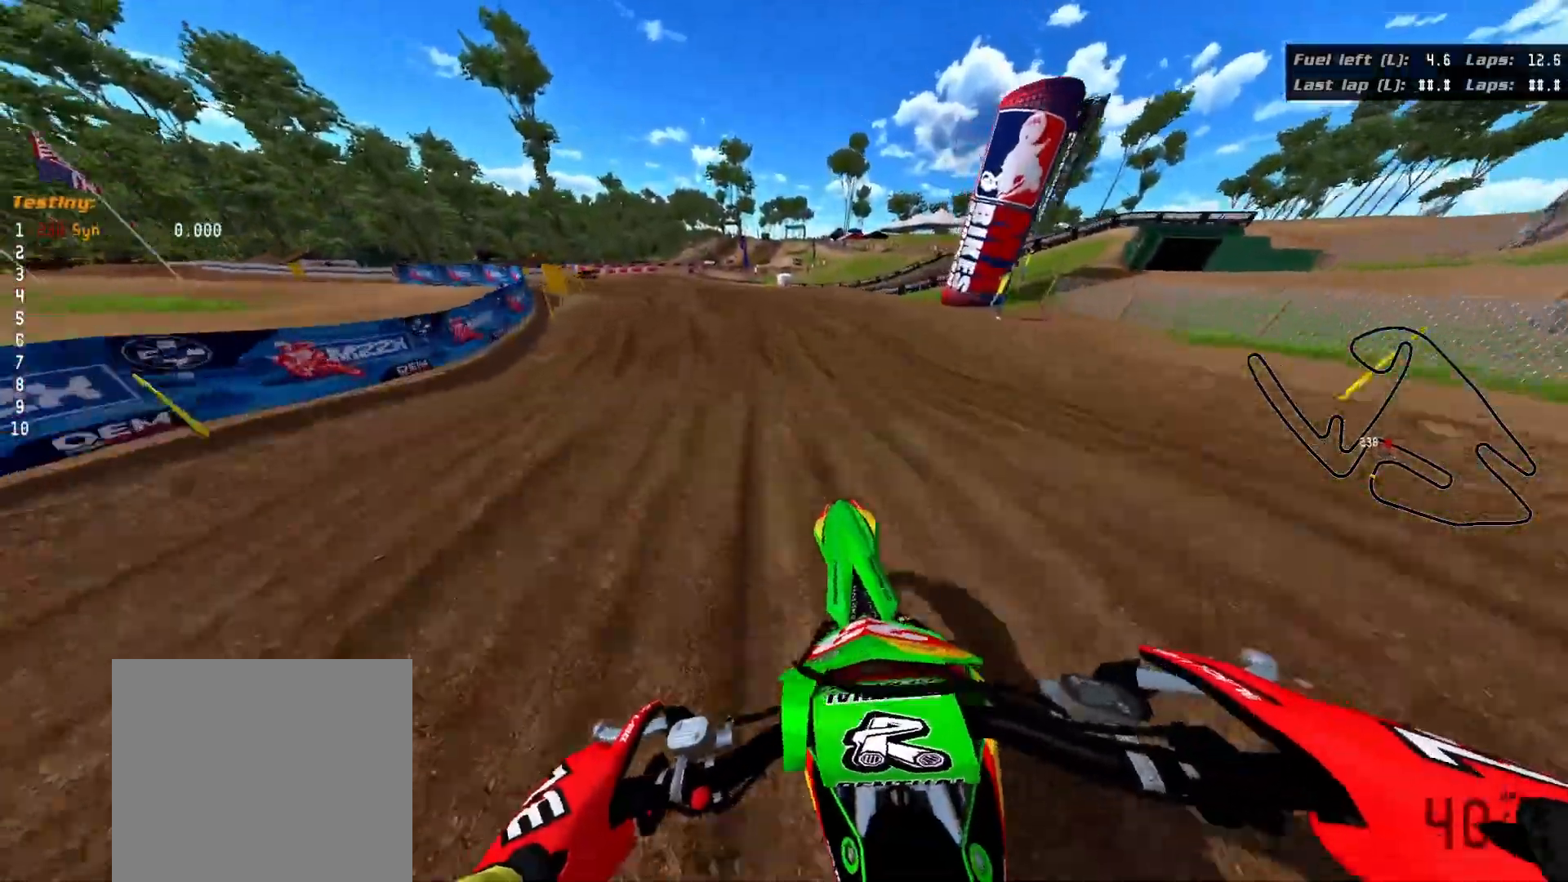
{"buttons": ["R3"], "left_stick": "left", "right_stick": "left", "events": [[400, "R3", "down"], [433, "right_stick", "left"]]}
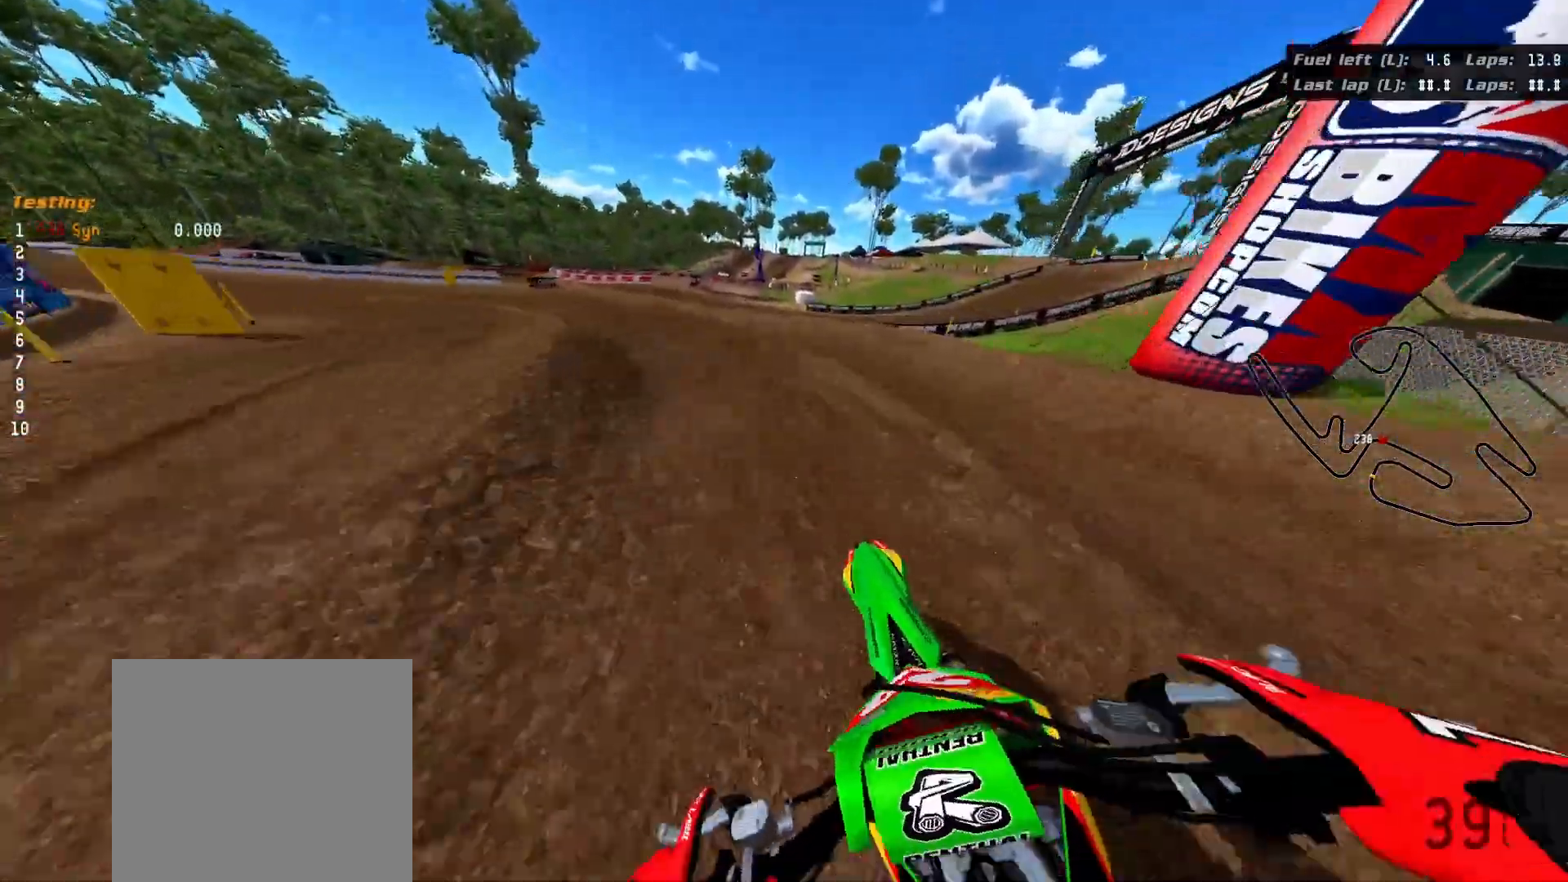
{"buttons": ["R2", "R3"], "left_stick": "left", "right_stick": "left", "events": [[317, "R2", "down"]]}
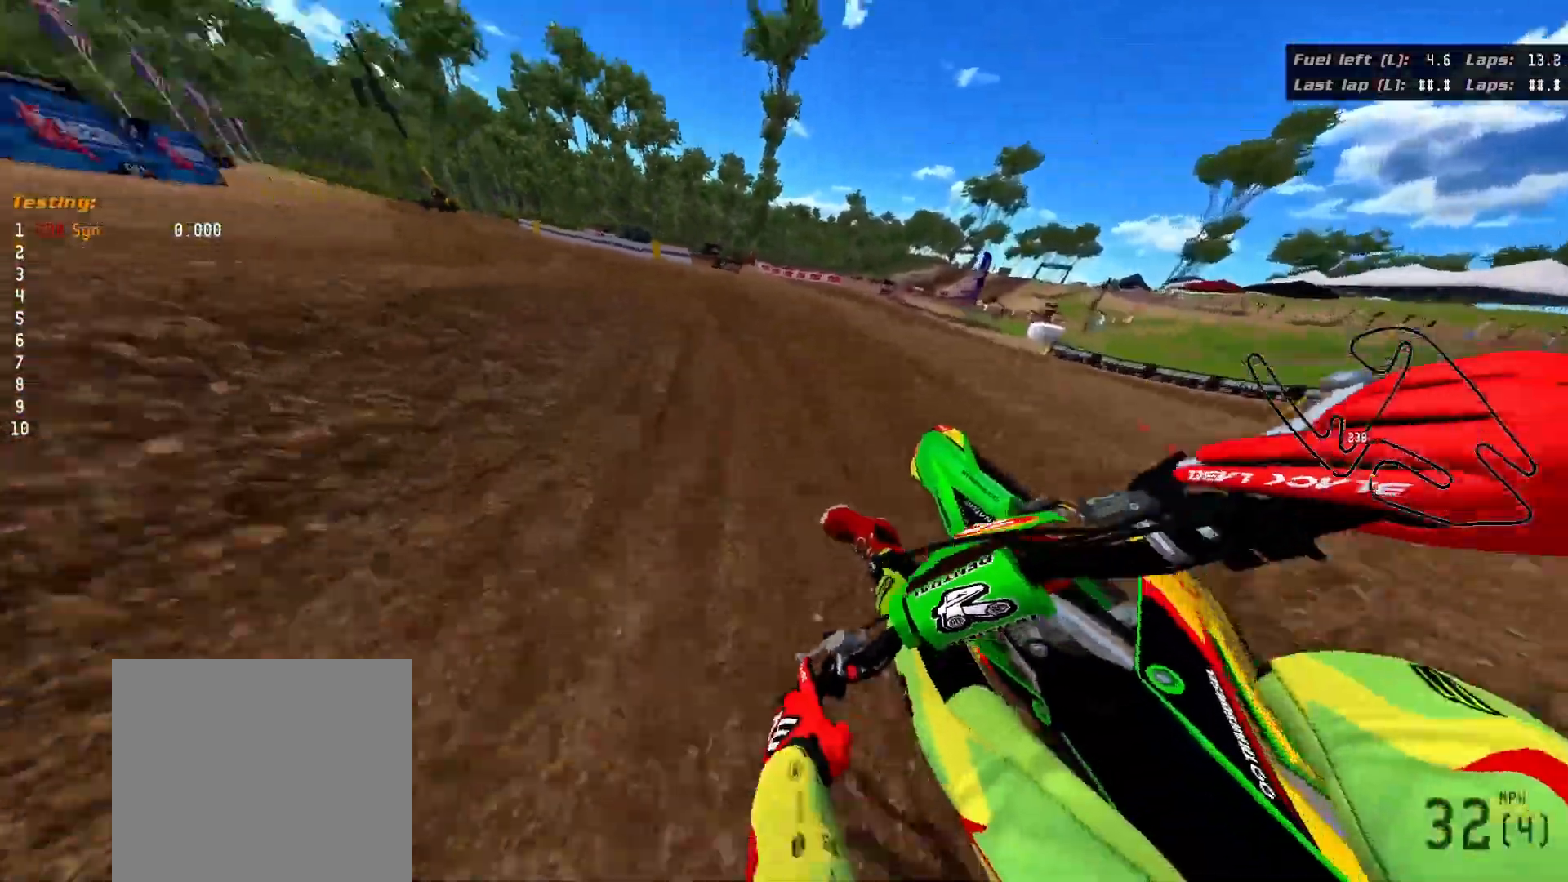
{"buttons": ["R2", "R3"], "left_stick": "left", "right_stick": "left", "events": []}
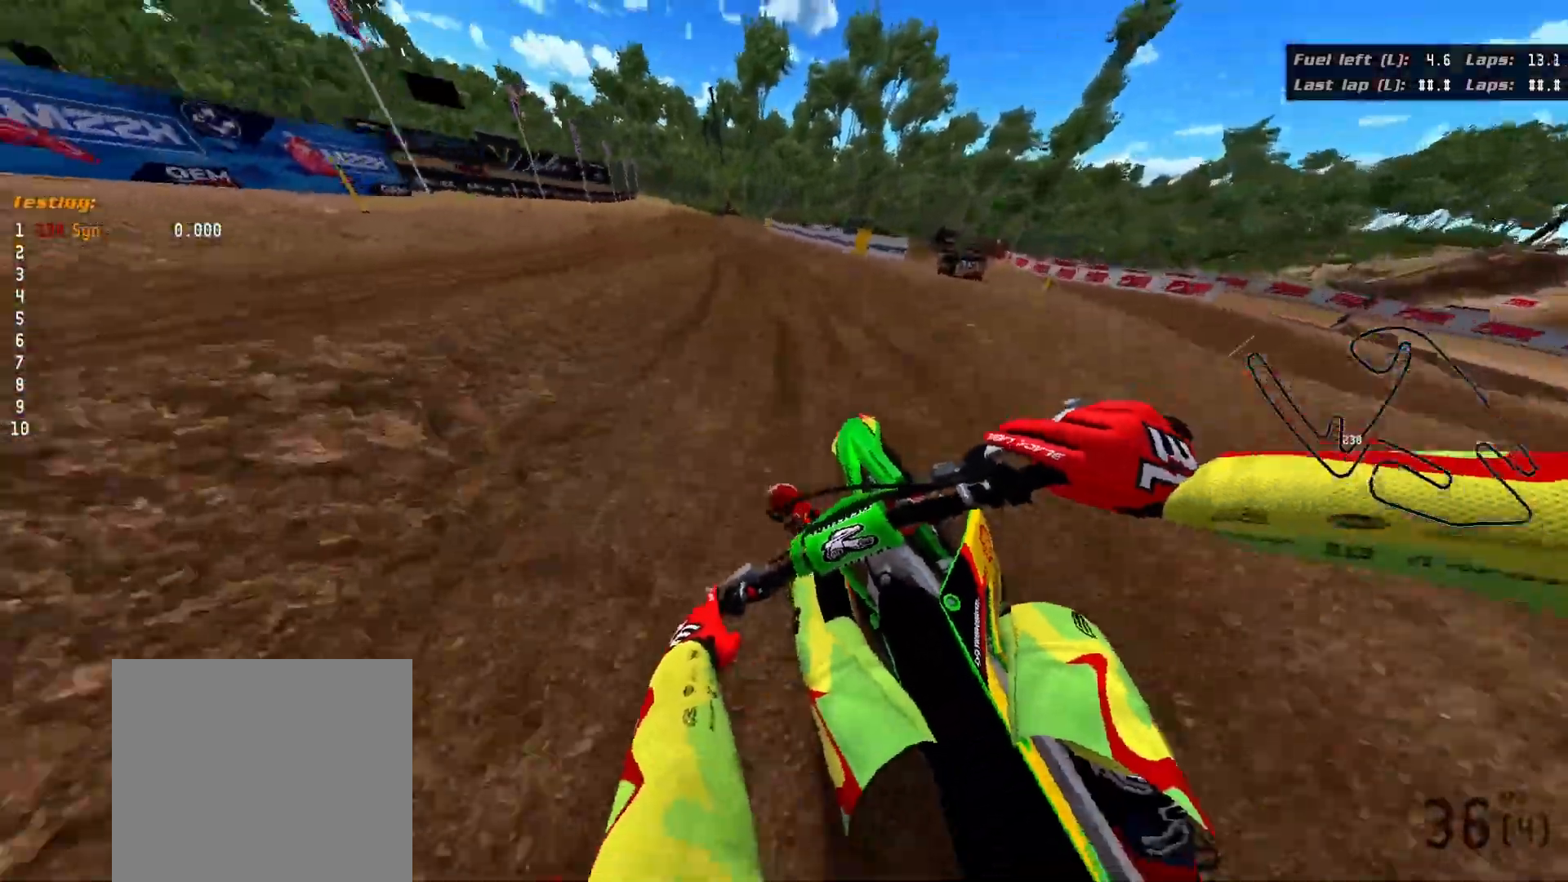
{"buttons": ["R2", "R3"], "left_stick": "up-left", "right_stick": "left", "events": [[383, "left_stick", "up-left"]]}
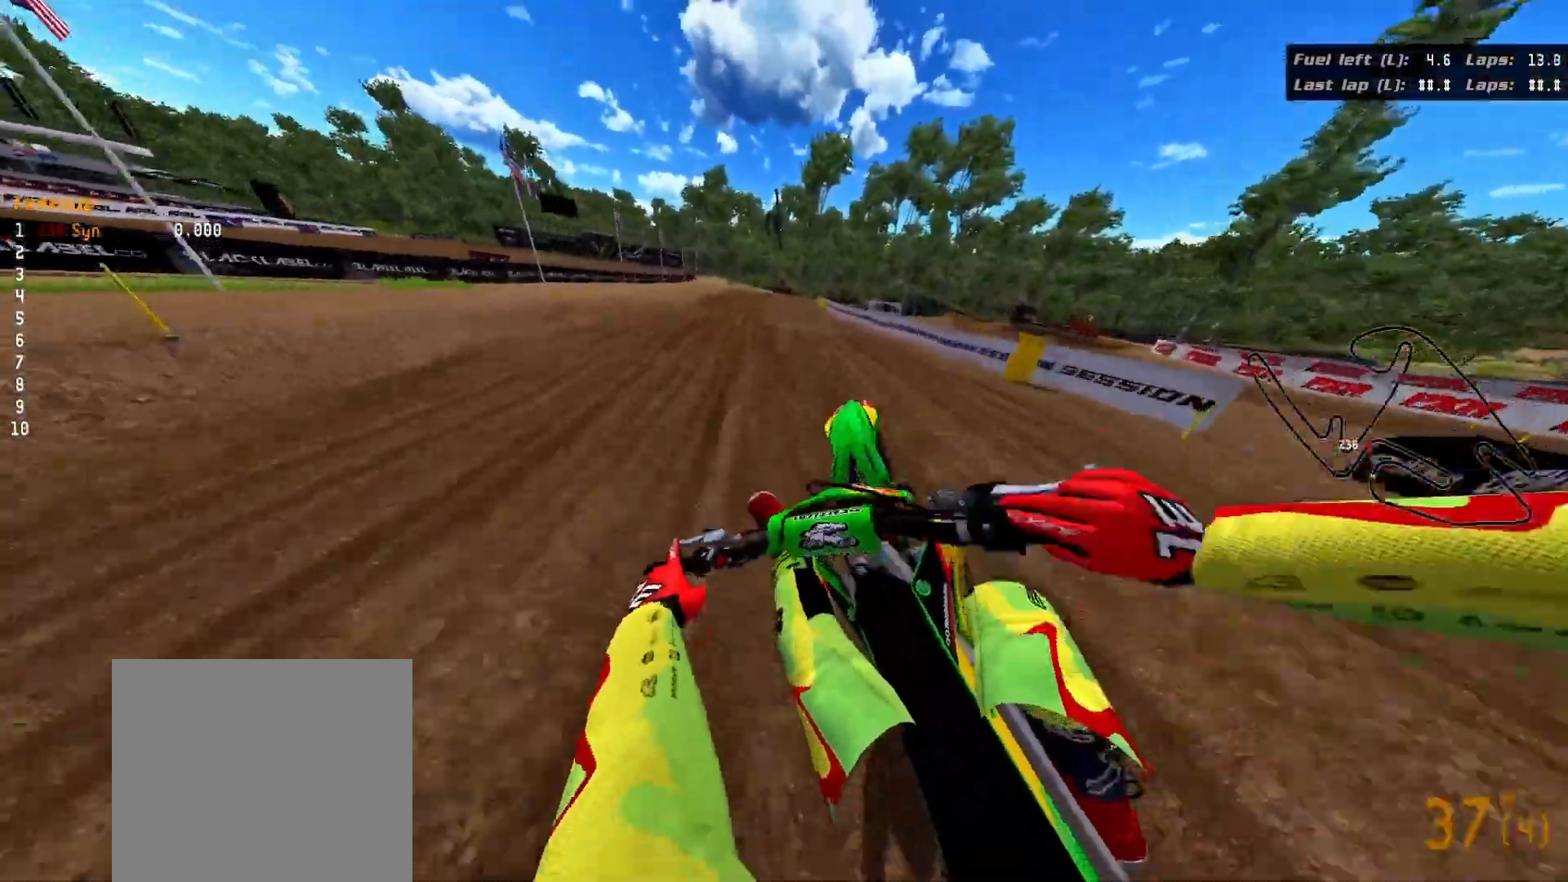
{"buttons": ["R2"], "left_stick": "center", "right_stick": "center", "events": [[117, "R3", "up"], [150, "R2", "up"], [183, "left_stick", "center"], [183, "right_stick", "center"], [283, "R2", "down"]]}
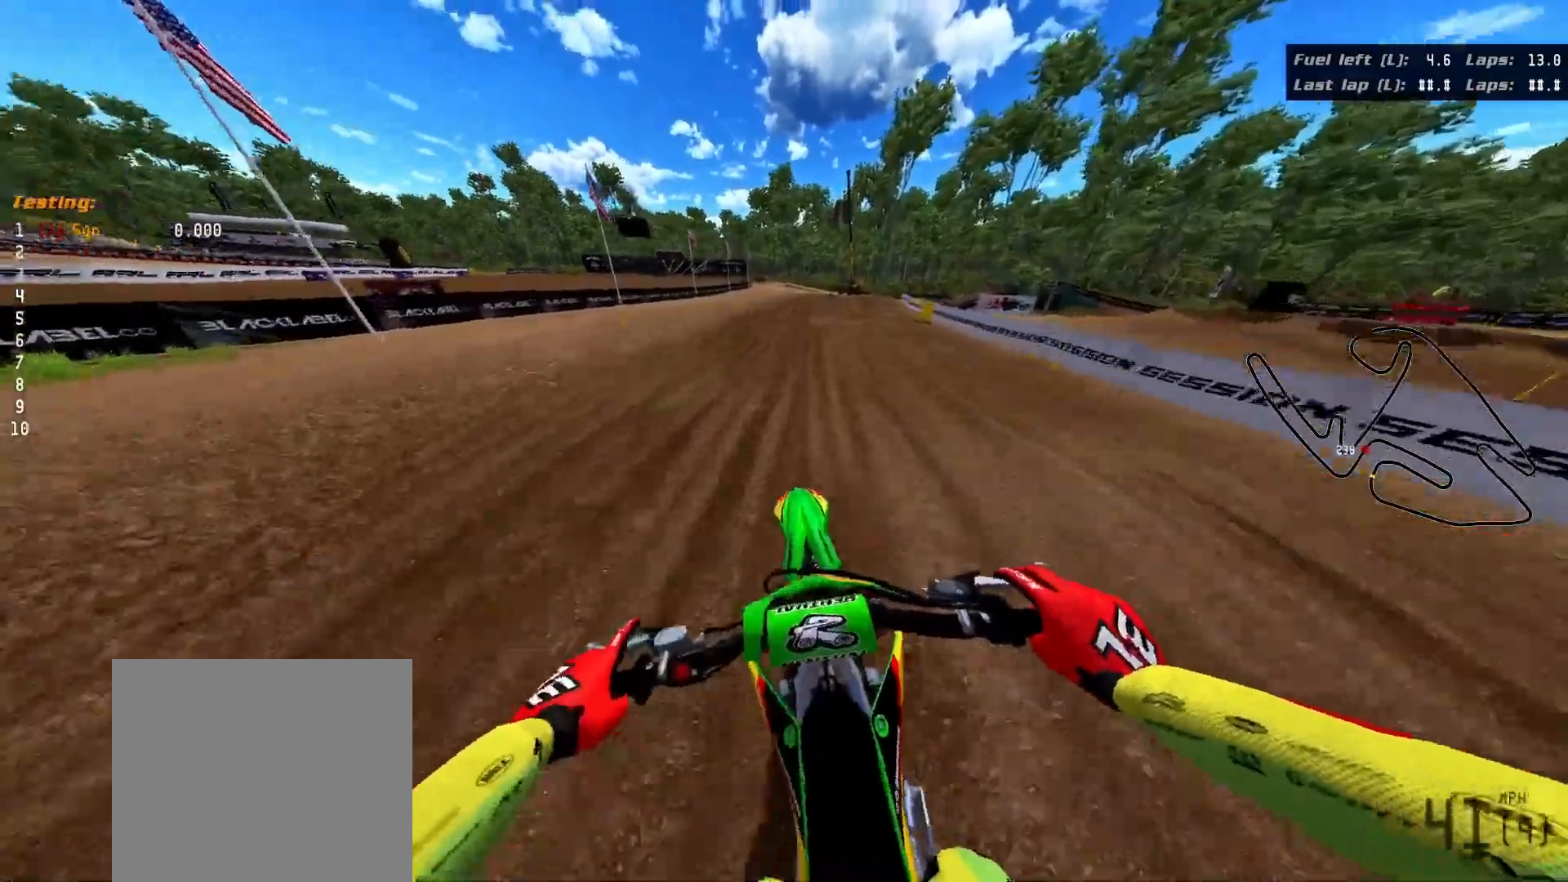
{"buttons": ["R2"], "left_stick": "right", "right_stick": "center", "events": [[283, "left_stick", "up-right"], [450, "left_stick", "right"]]}
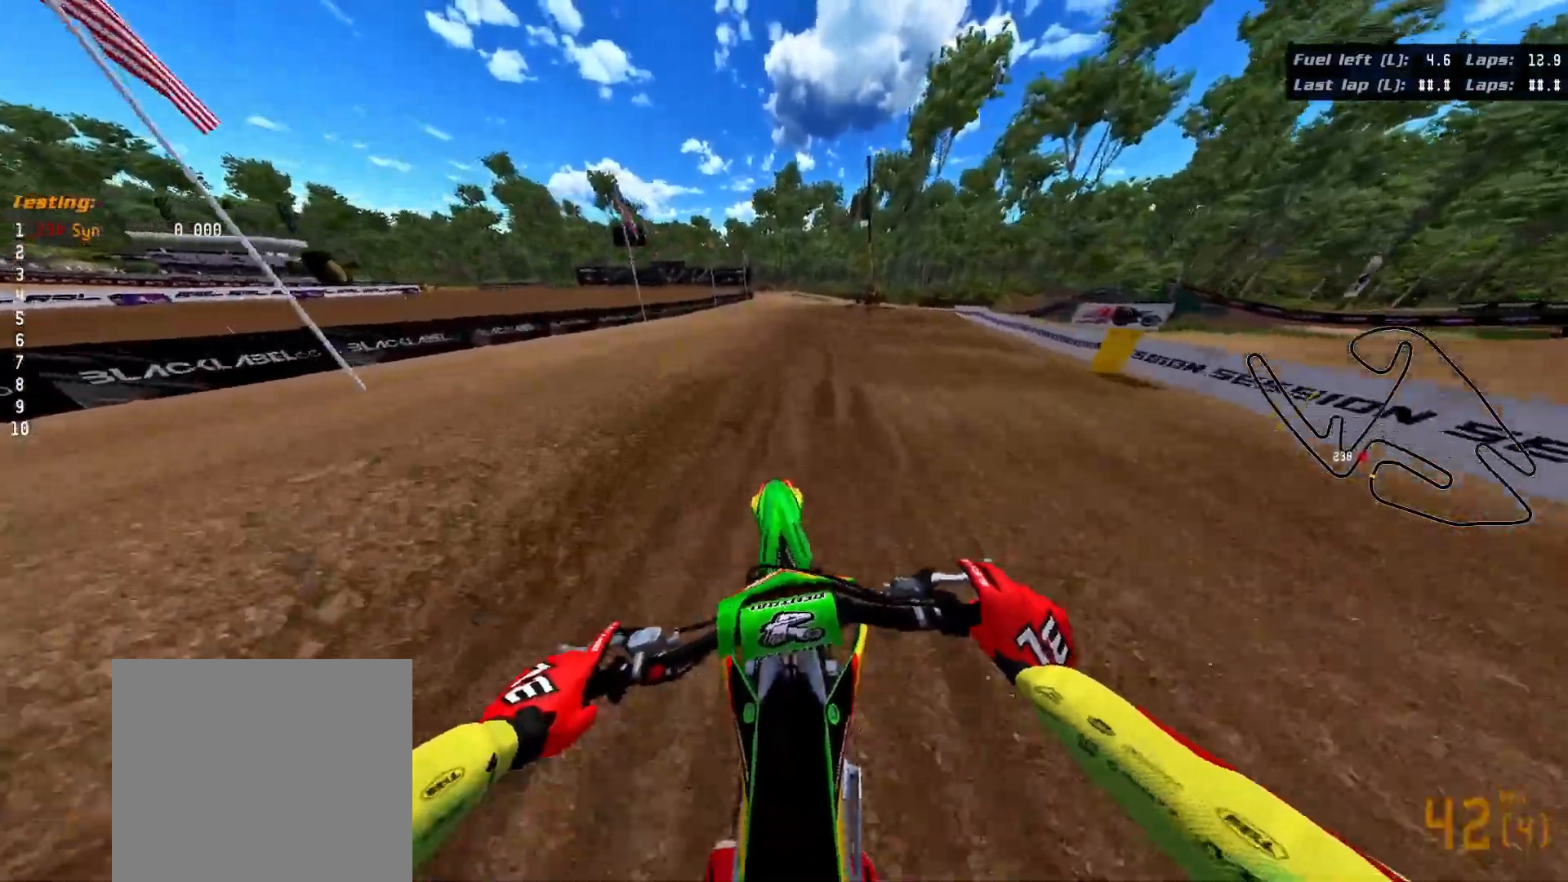
{"buttons": ["R3"], "left_stick": "right", "right_stick": "right", "events": [[150, "R2", "up"], [300, "right_stick", "right"], [417, "R3", "down"]]}
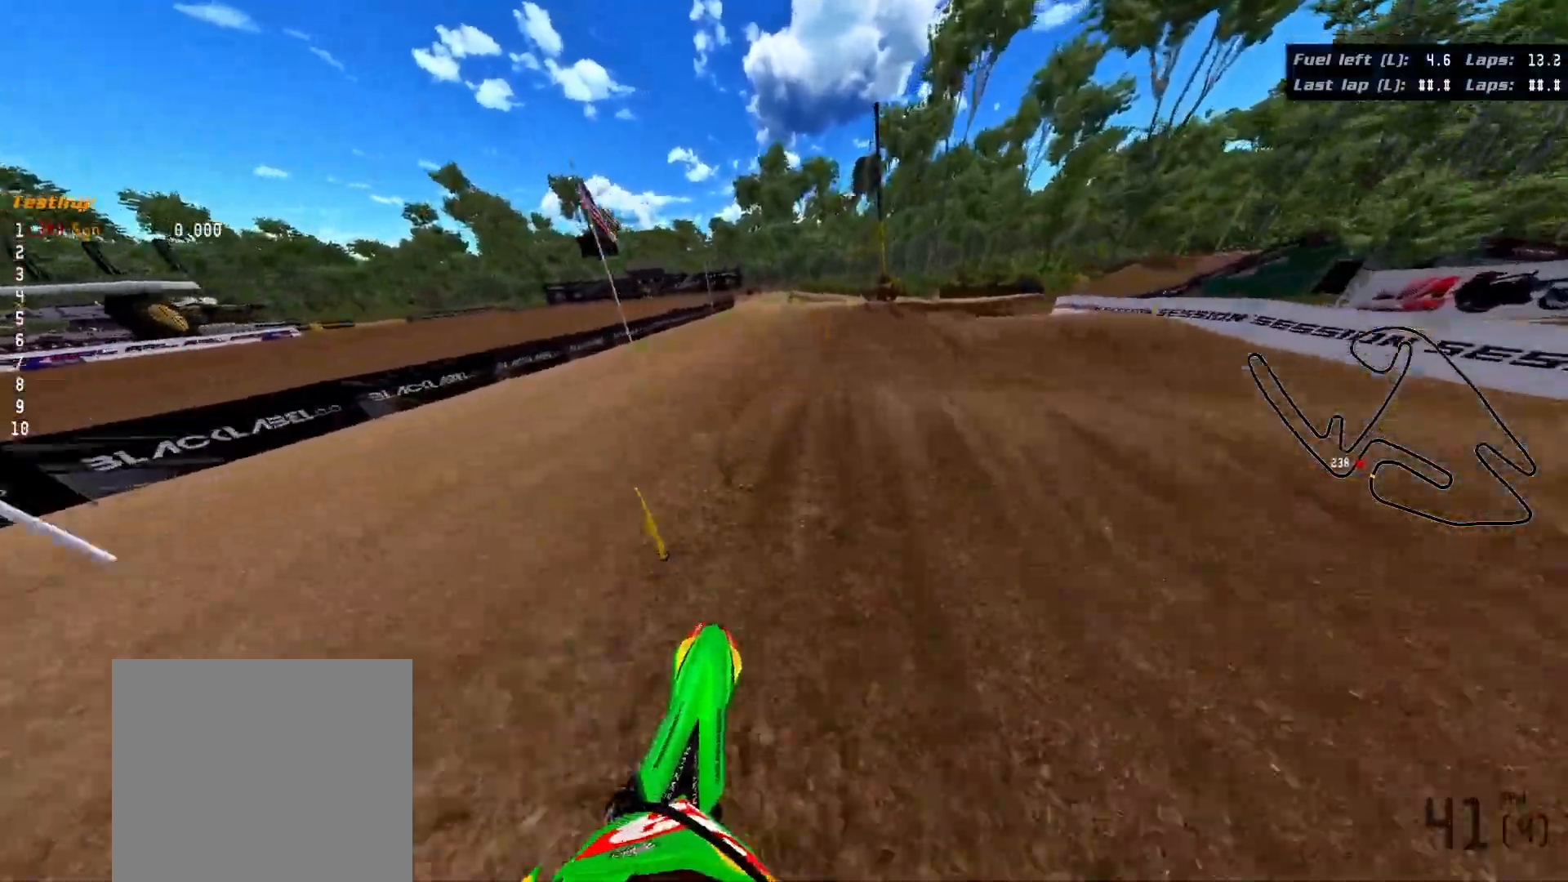
{"buttons": ["R3"], "left_stick": "right", "right_stick": "right", "events": []}
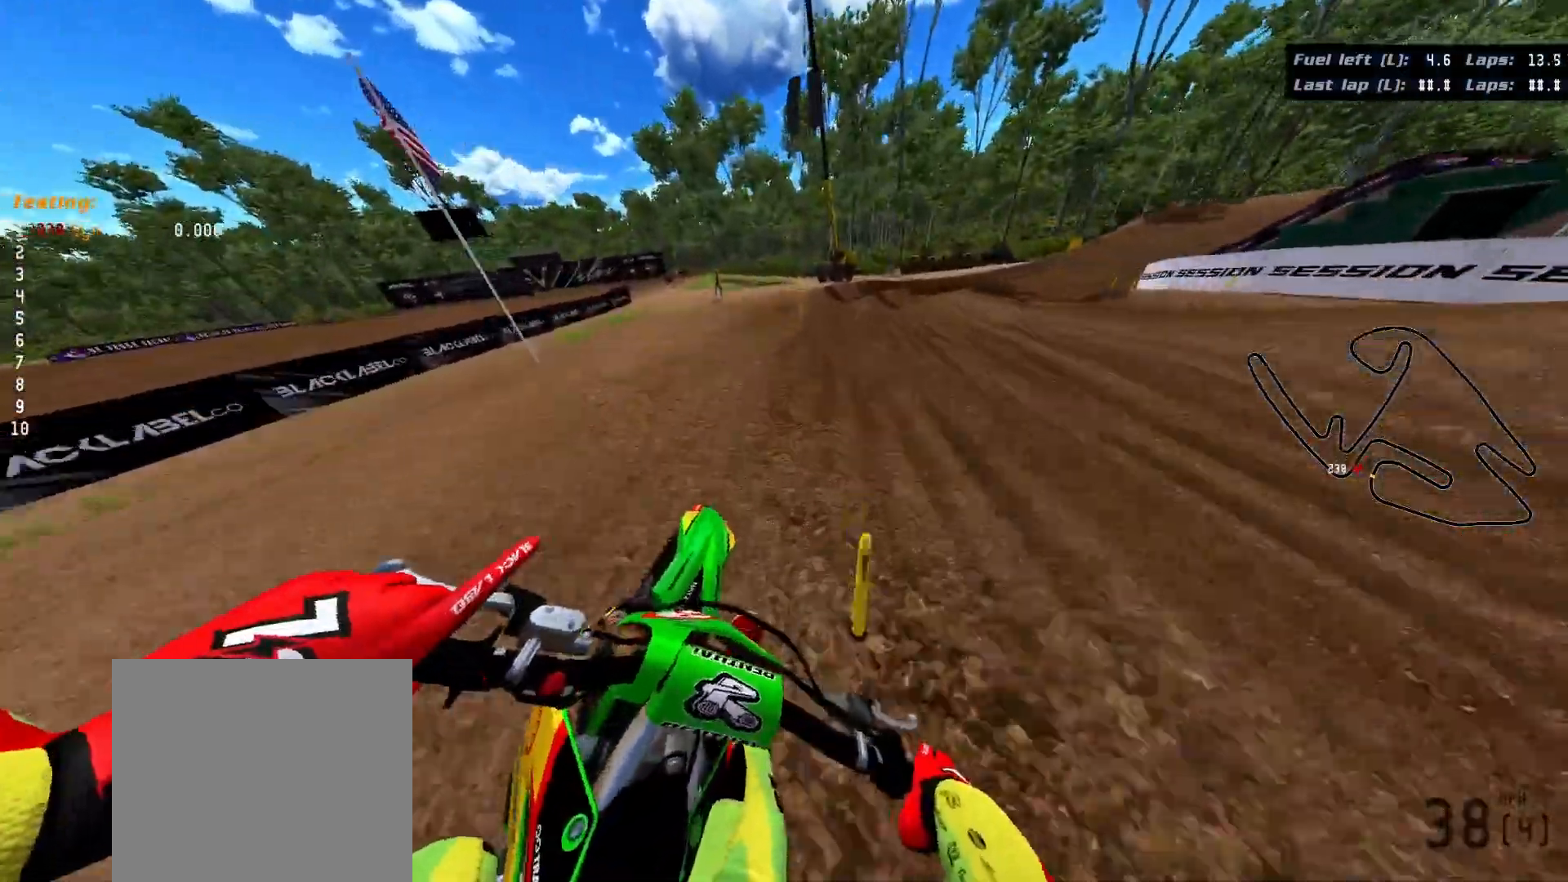
{"buttons": ["R2", "R3"], "left_stick": "right", "right_stick": "right", "events": [[117, "R2", "down"]]}
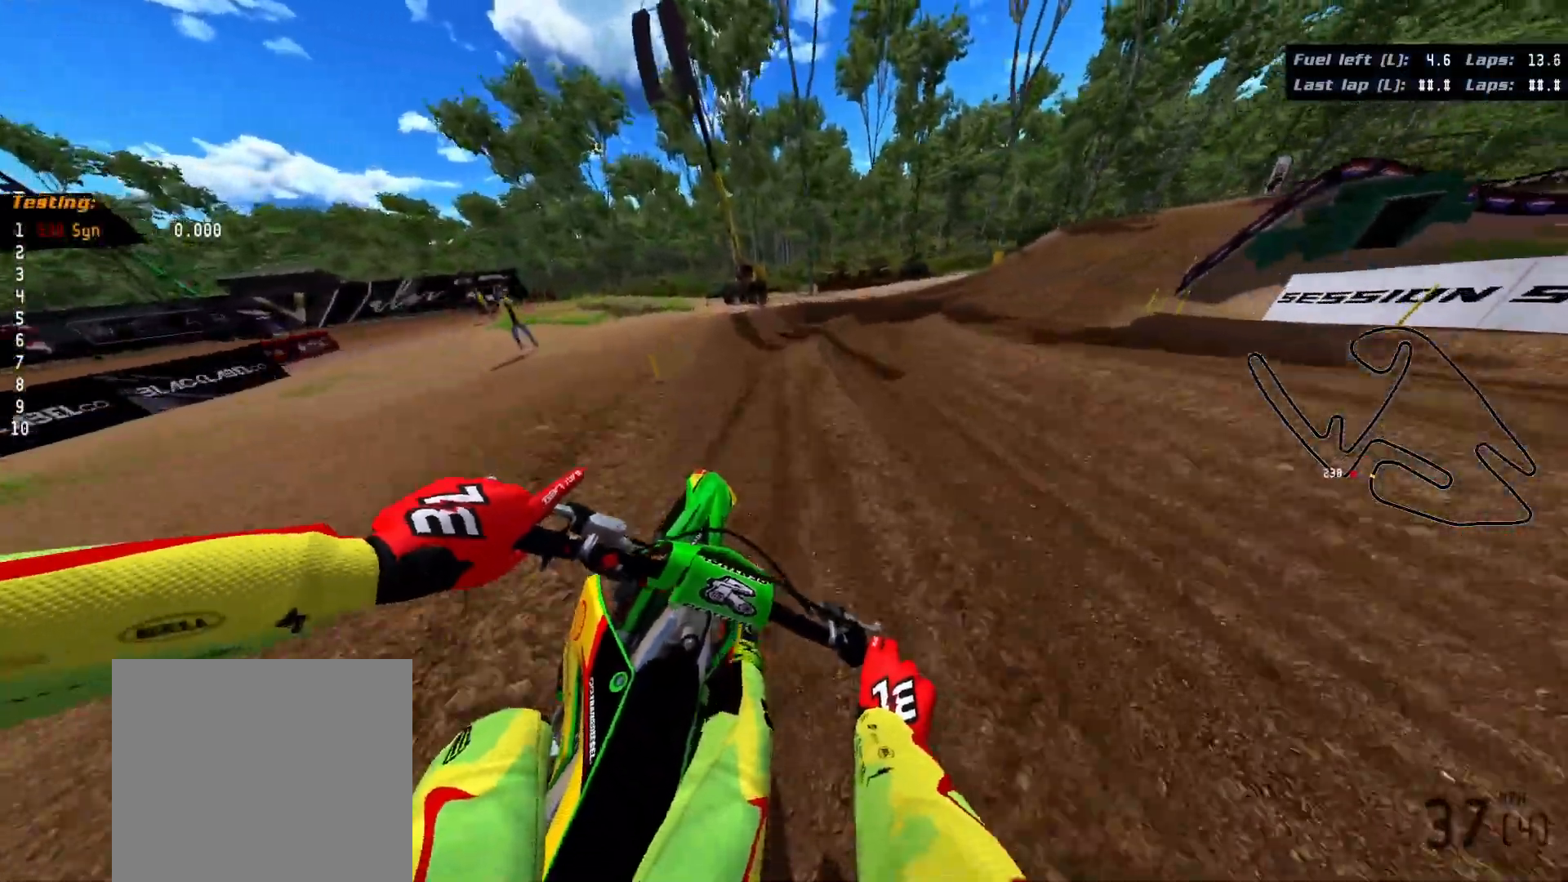
{"buttons": ["R3"], "left_stick": "right", "right_stick": "right", "events": [[200, "R2", "up"]]}
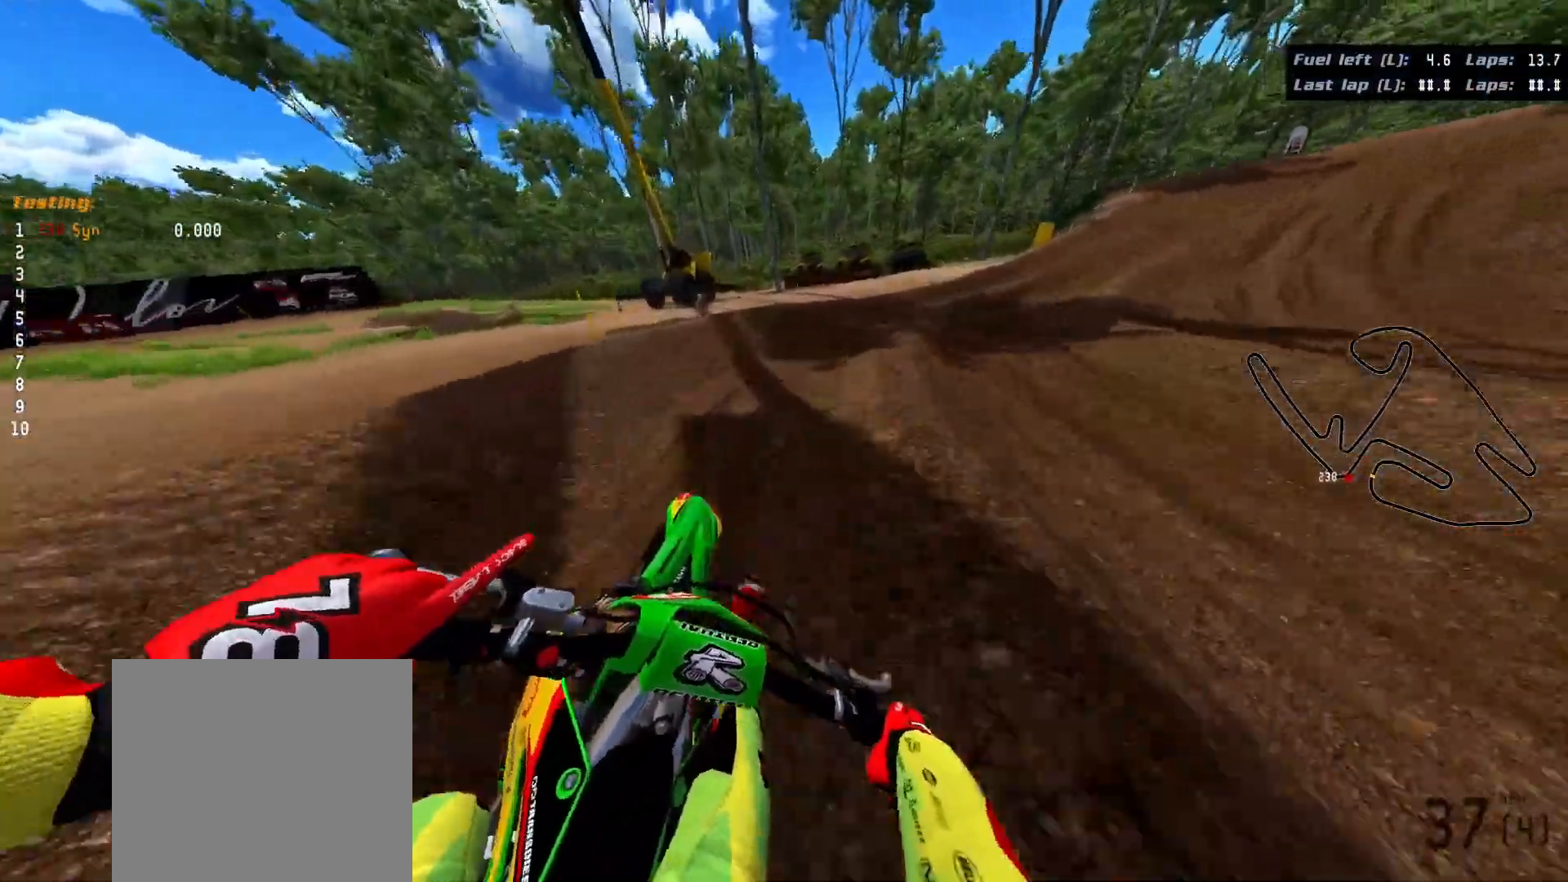
{"buttons": ["R2", "R3"], "left_stick": "right", "right_stick": "right", "events": [[450, "R2", "down"]]}
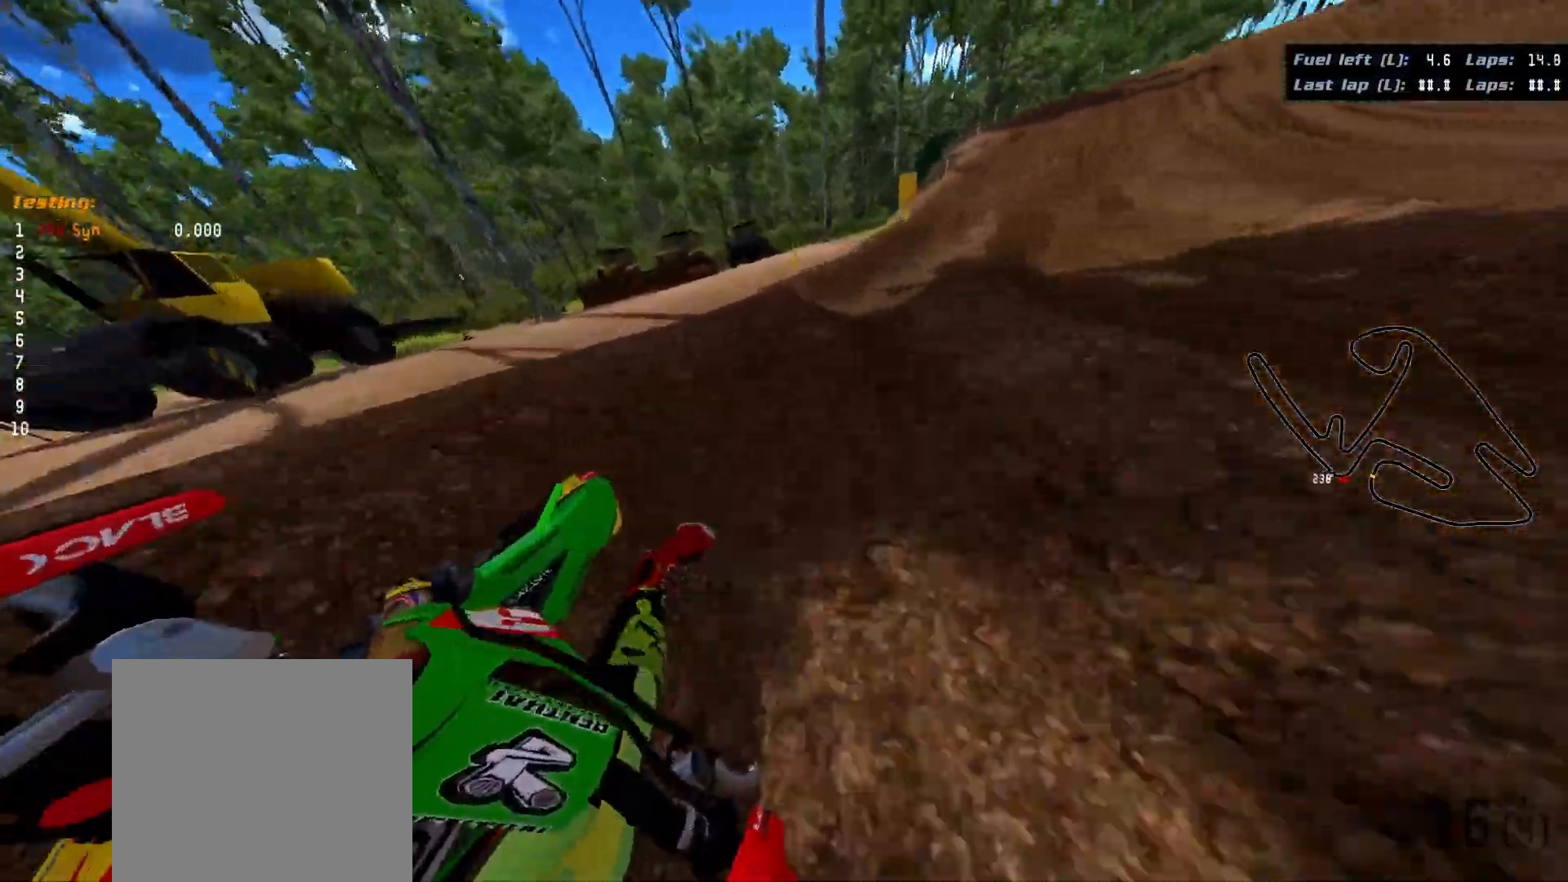
{"buttons": ["R2"], "left_stick": "up-right", "right_stick": "up", "events": [[283, "R3", "up"], [283, "left_stick", "up-right"], [333, "right_stick", "up-right"], [433, "right_stick", "up"]]}
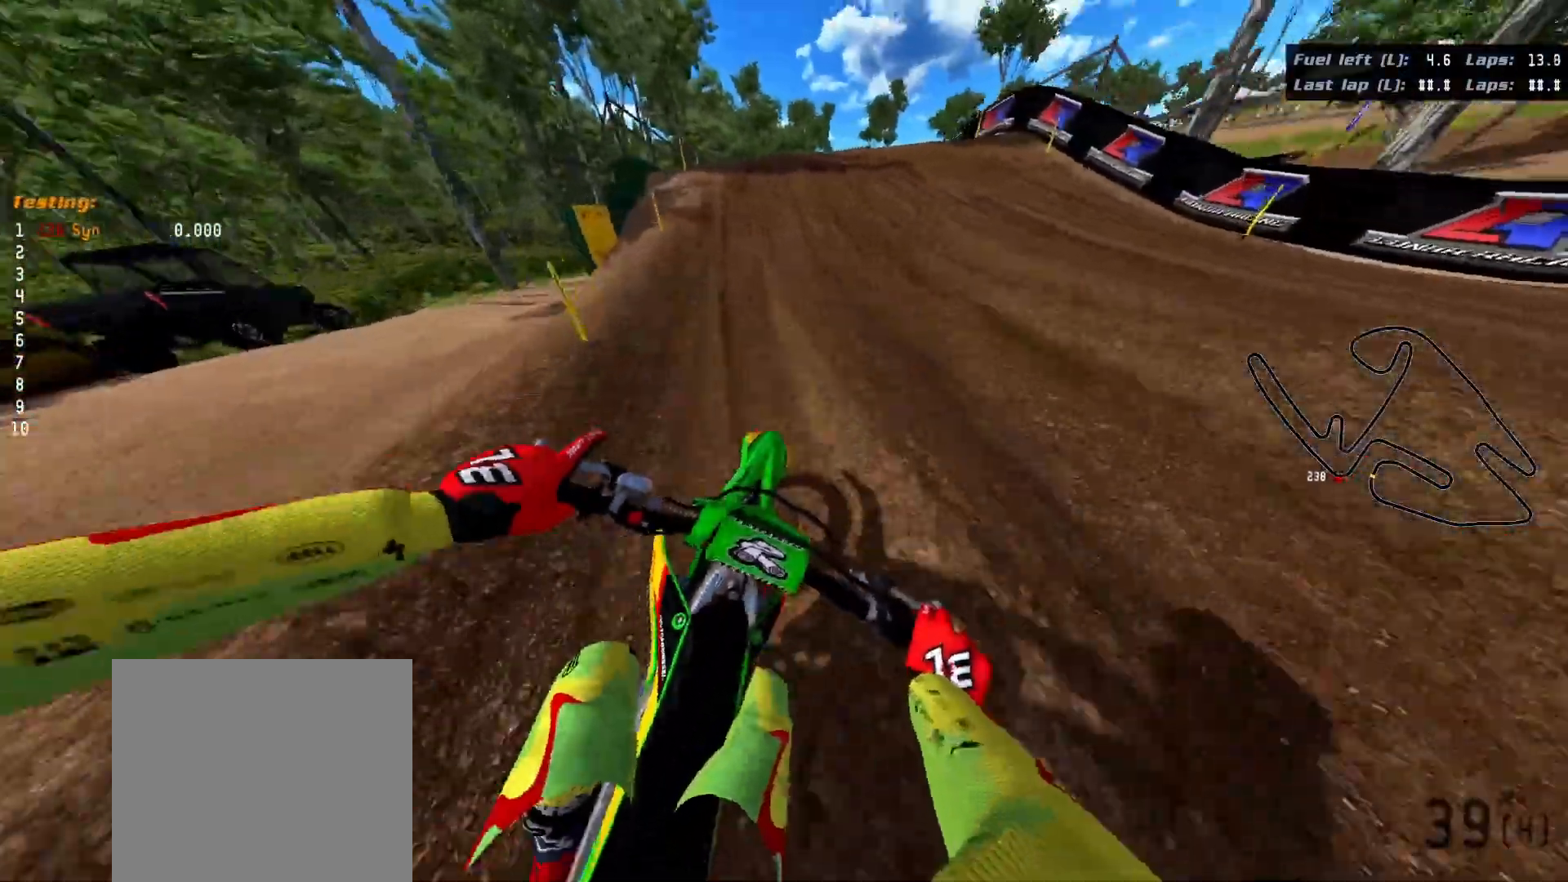
{"buttons": ["R2"], "left_stick": "center", "right_stick": "up", "events": [[133, "left_stick", "center"]]}
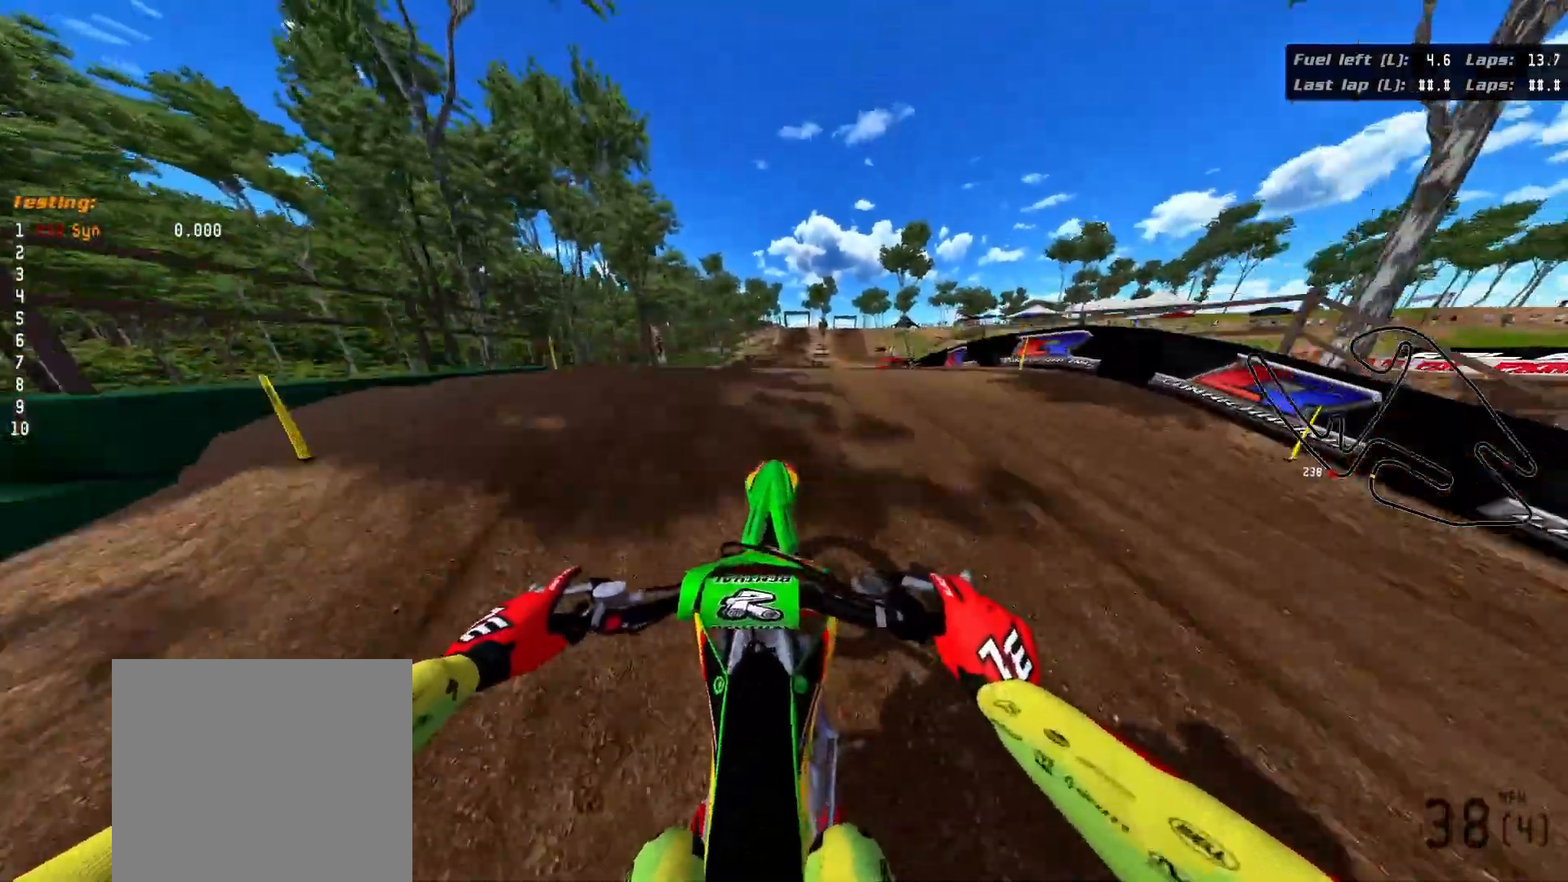
{"buttons": [], "left_stick": "up-left", "right_stick": "up", "events": [[33, "left_stick", "up-left"], [433, "R2", "up"]]}
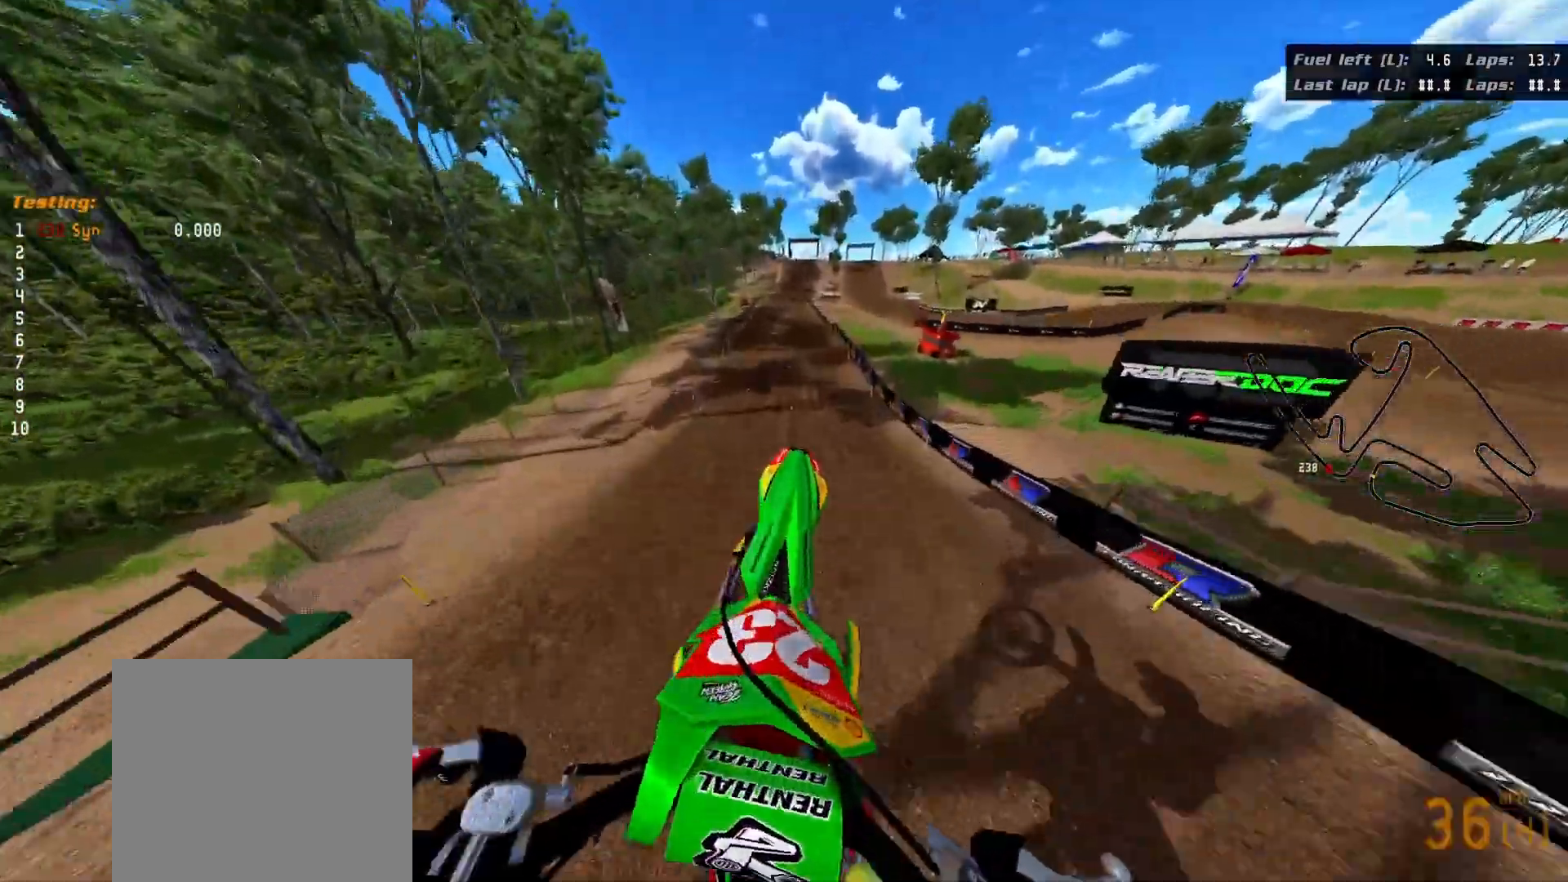
{"buttons": [], "left_stick": "up-left", "right_stick": "up-left", "events": [[200, "right_stick", "up-left"]]}